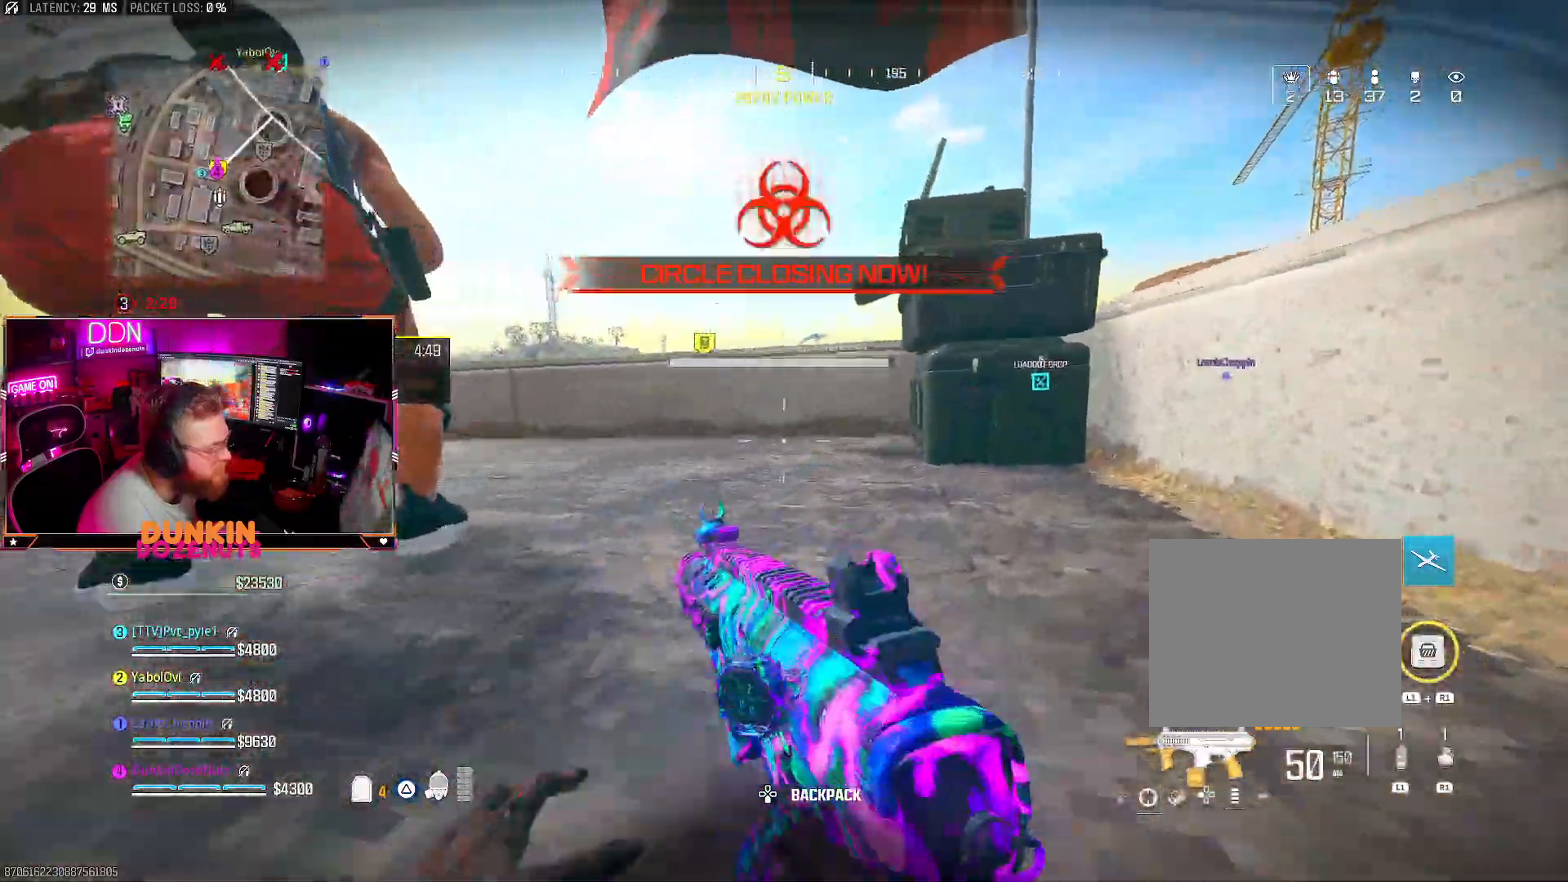
Gameplay with a controller (PlayStation layout); each line is a JSON object with the inputs held at the frame after it (dt_ms = milliseconds from this image to that frame). "events" lists button and stick changes between this image and that frame as [ms after this image, input, new state], when the widget could be followed in between. Not read: R3.
{"dt_ms": 500, "buttons": ["TRIANGLE"], "left_stick": "down-right", "right_stick": "center", "events": [[50, "CROSS", "up"], [167, "right_stick", "down"], [300, "right_stick", "center"], [400, "left_stick", "down-right"], [450, "TRIANGLE", "down"]]}
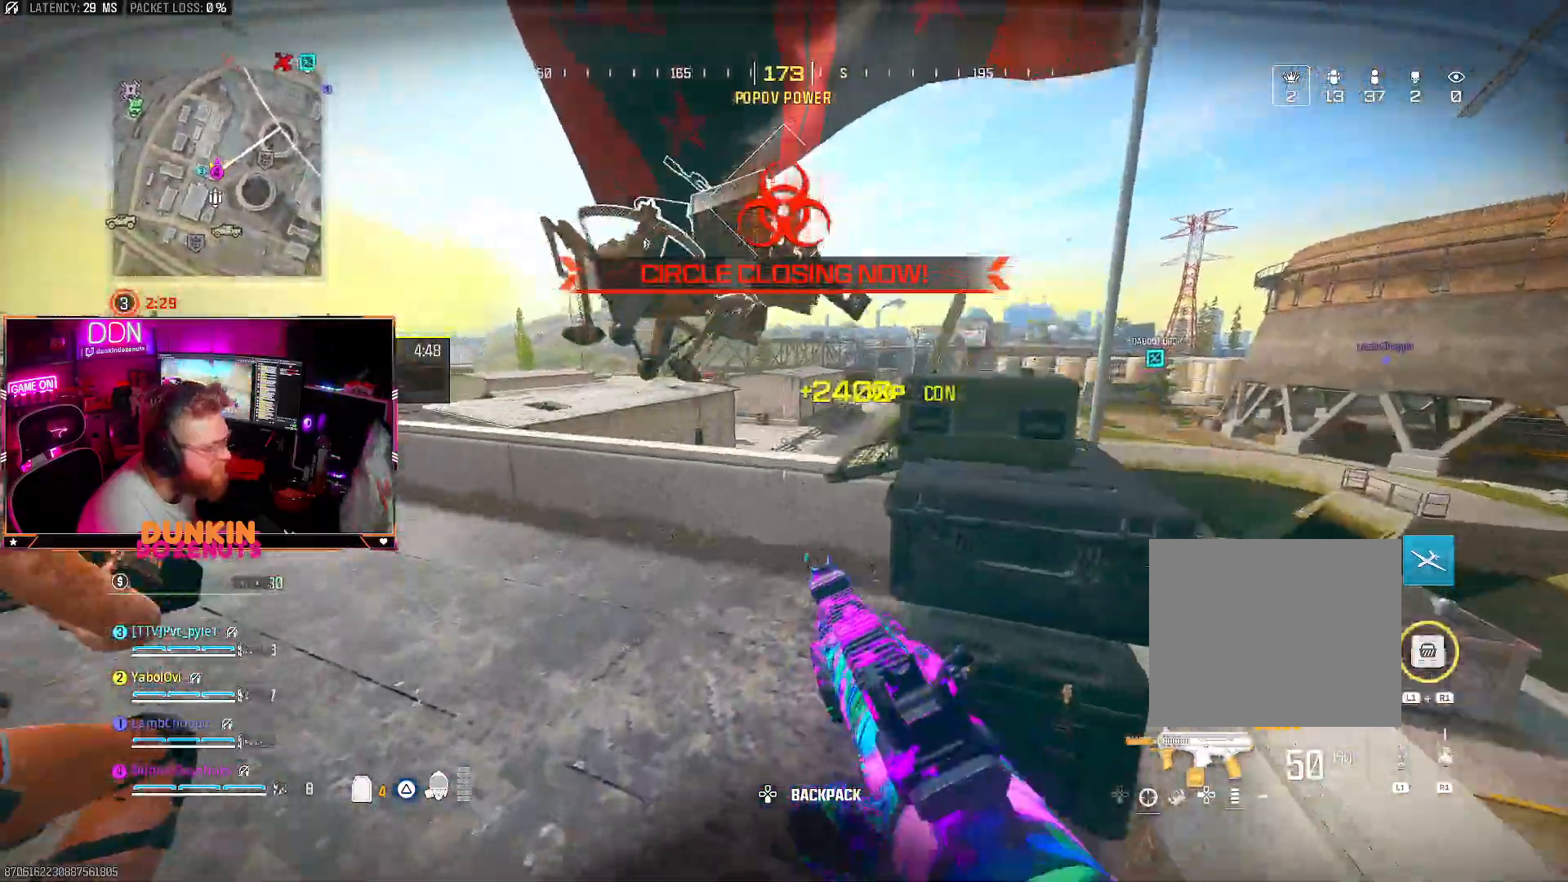
{"dt_ms": 1000, "buttons": [], "left_stick": "center", "right_stick": "down"}
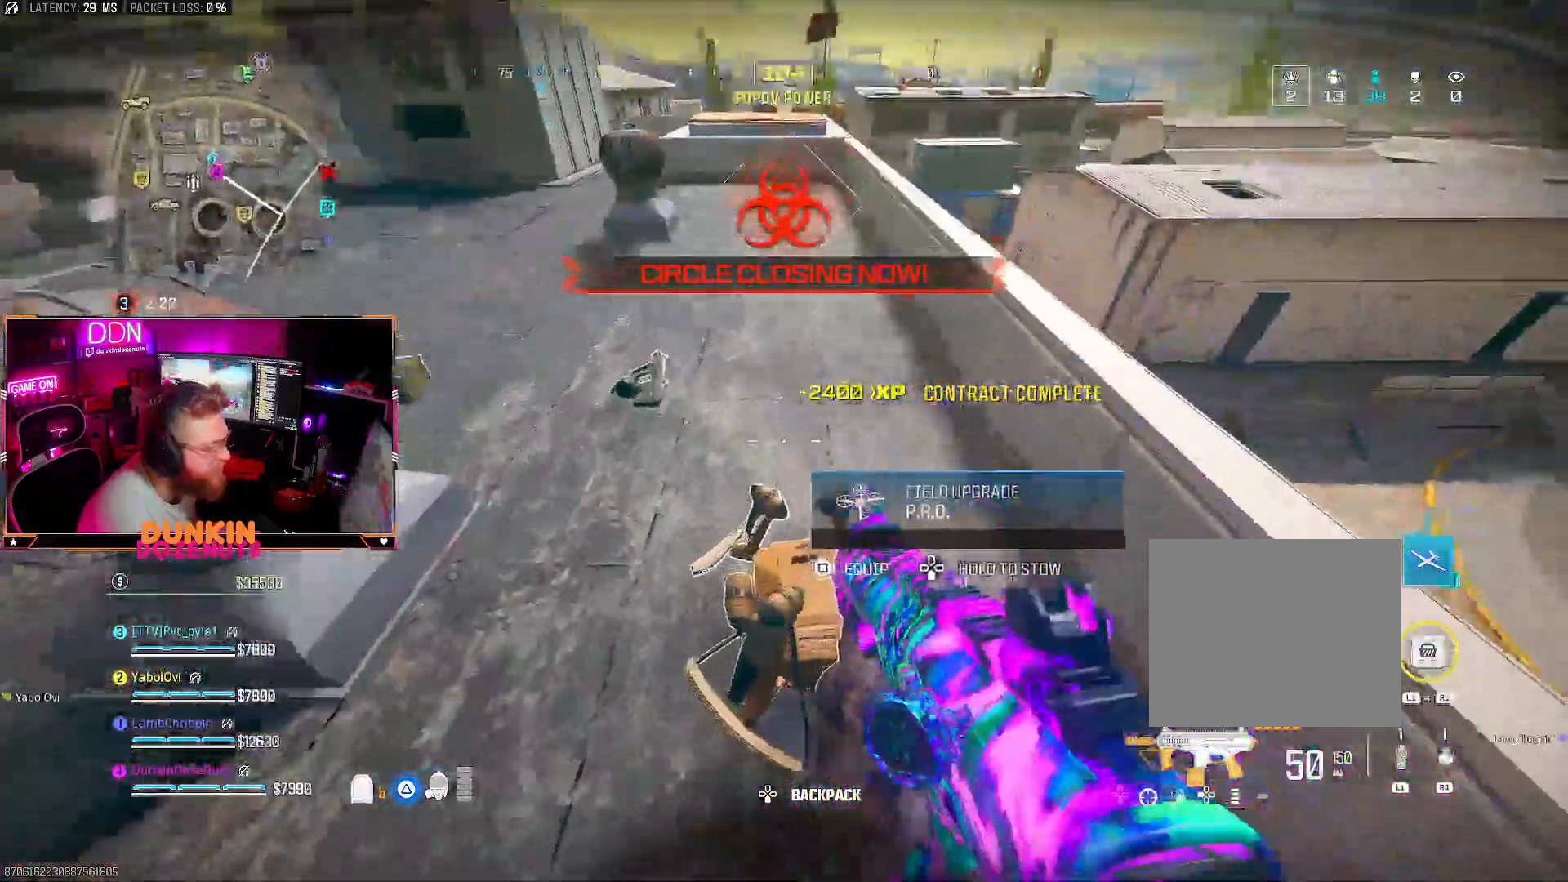
{"dt_ms": 500, "buttons": ["DPAD_DOWN"], "left_stick": "center", "right_stick": "center", "events": [[33, "right_stick", "down-right"], [200, "right_stick", "center"], [433, "DPAD_DOWN", "down"]]}
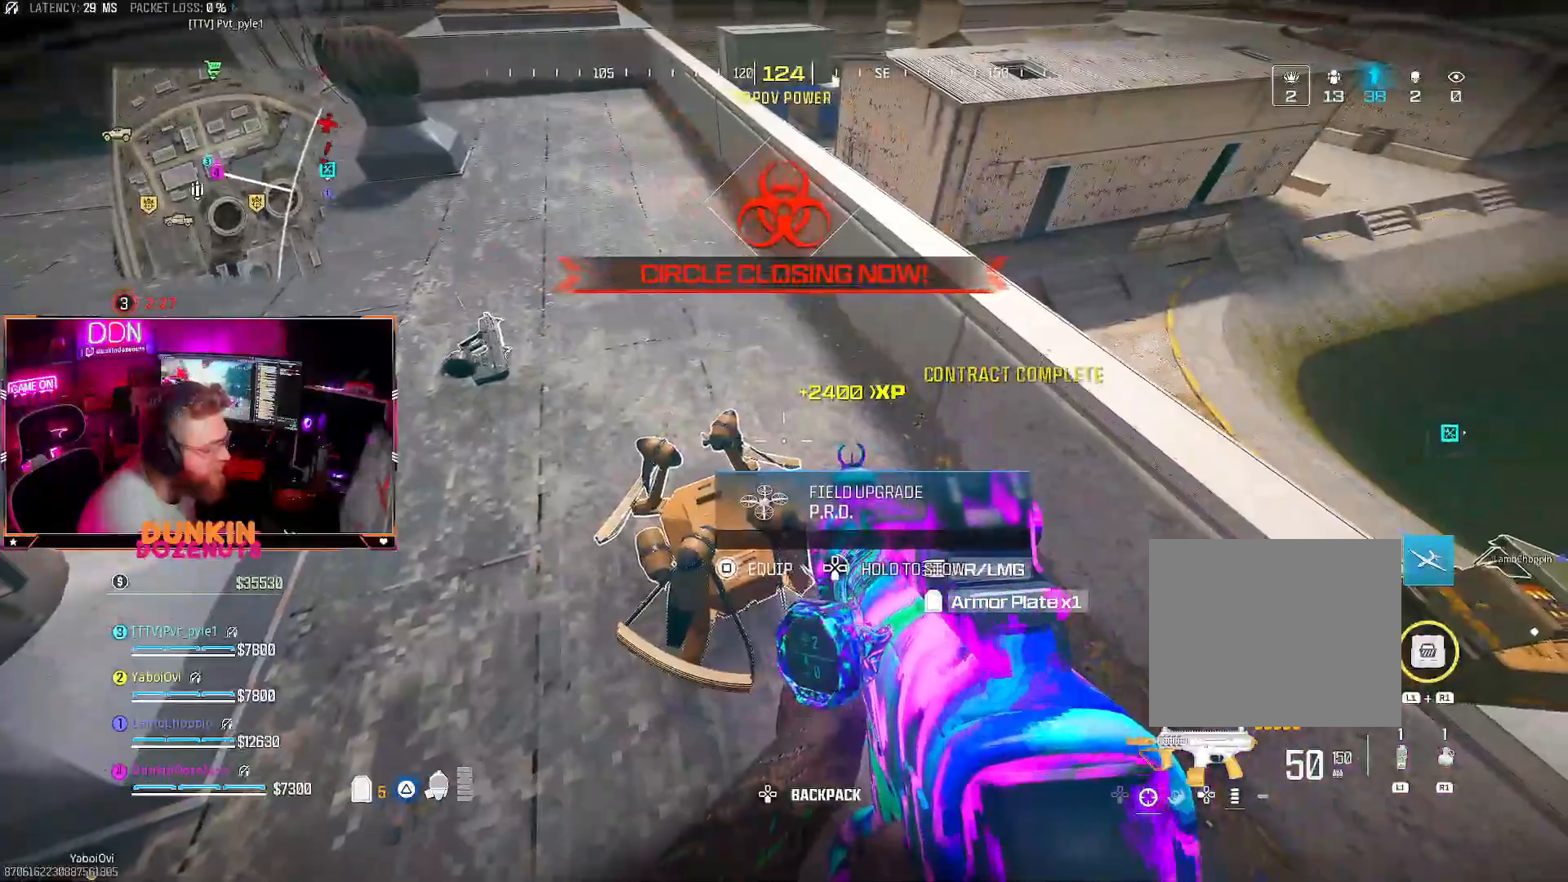
{"dt_ms": 500, "buttons": [], "left_stick": "right", "right_stick": "center", "events": [[233, "DPAD_DOWN", "up"], [500, "left_stick", "right"]]}
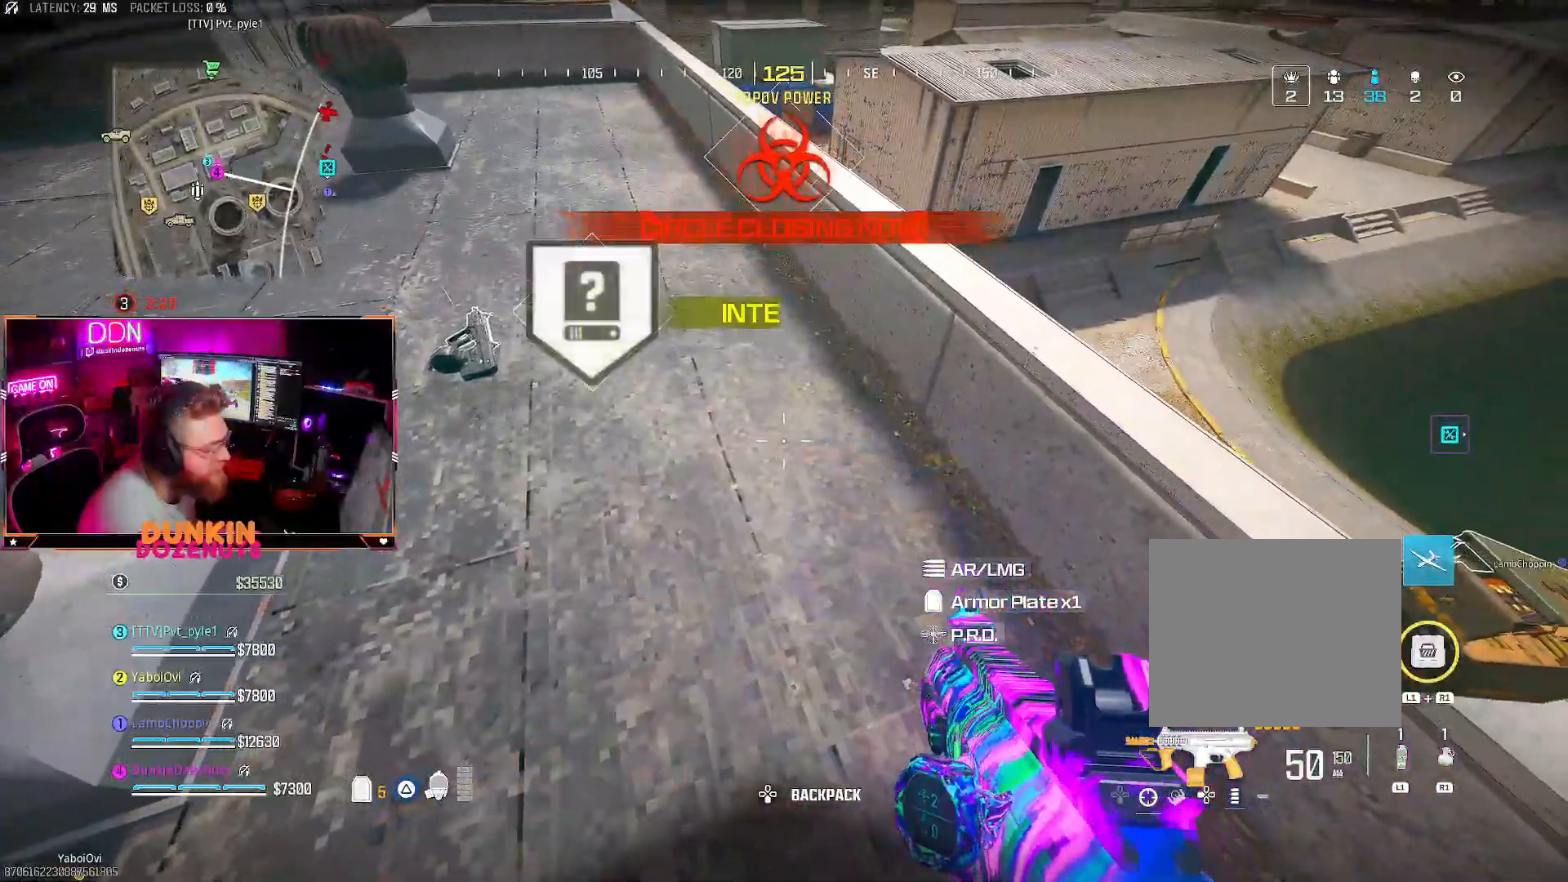
{"dt_ms": 500, "buttons": ["DPAD_DOWN"], "left_stick": "center", "right_stick": "center", "events": [[100, "right_stick", "up"], [117, "left_stick", "up"], [317, "left_stick", "center"], [333, "right_stick", "center"], [433, "DPAD_DOWN", "down"]]}
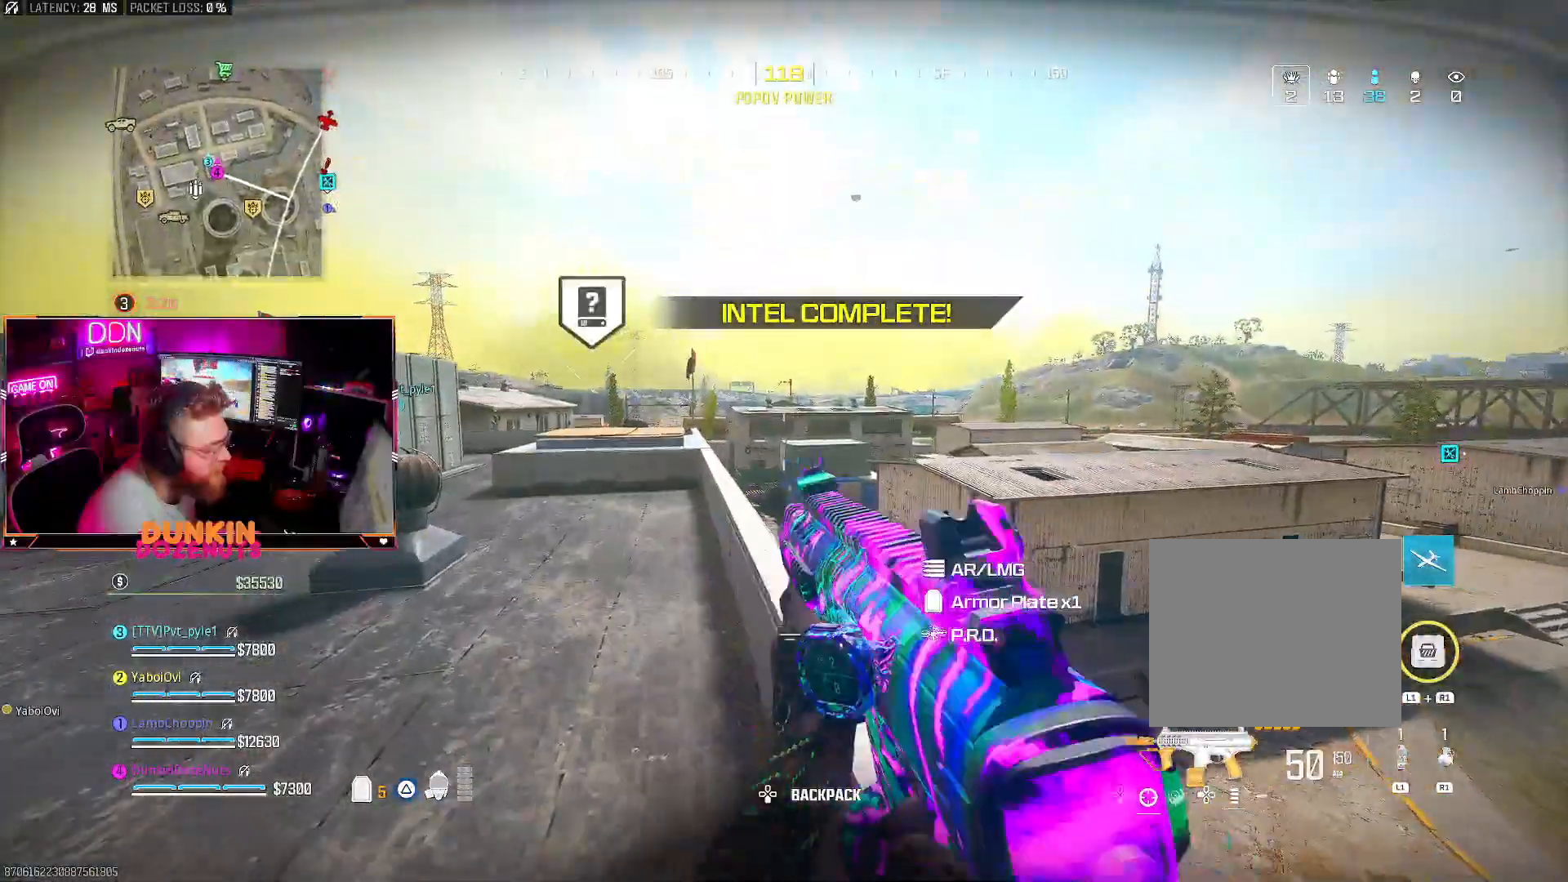
{"dt_ms": 500, "buttons": [], "left_stick": "center", "right_stick": "center", "events": [[33, "DPAD_DOWN", "up"], [183, "left_stick", "right"], [300, "left_stick", "center"], [350, "left_stick", "right"], [467, "left_stick", "center"]]}
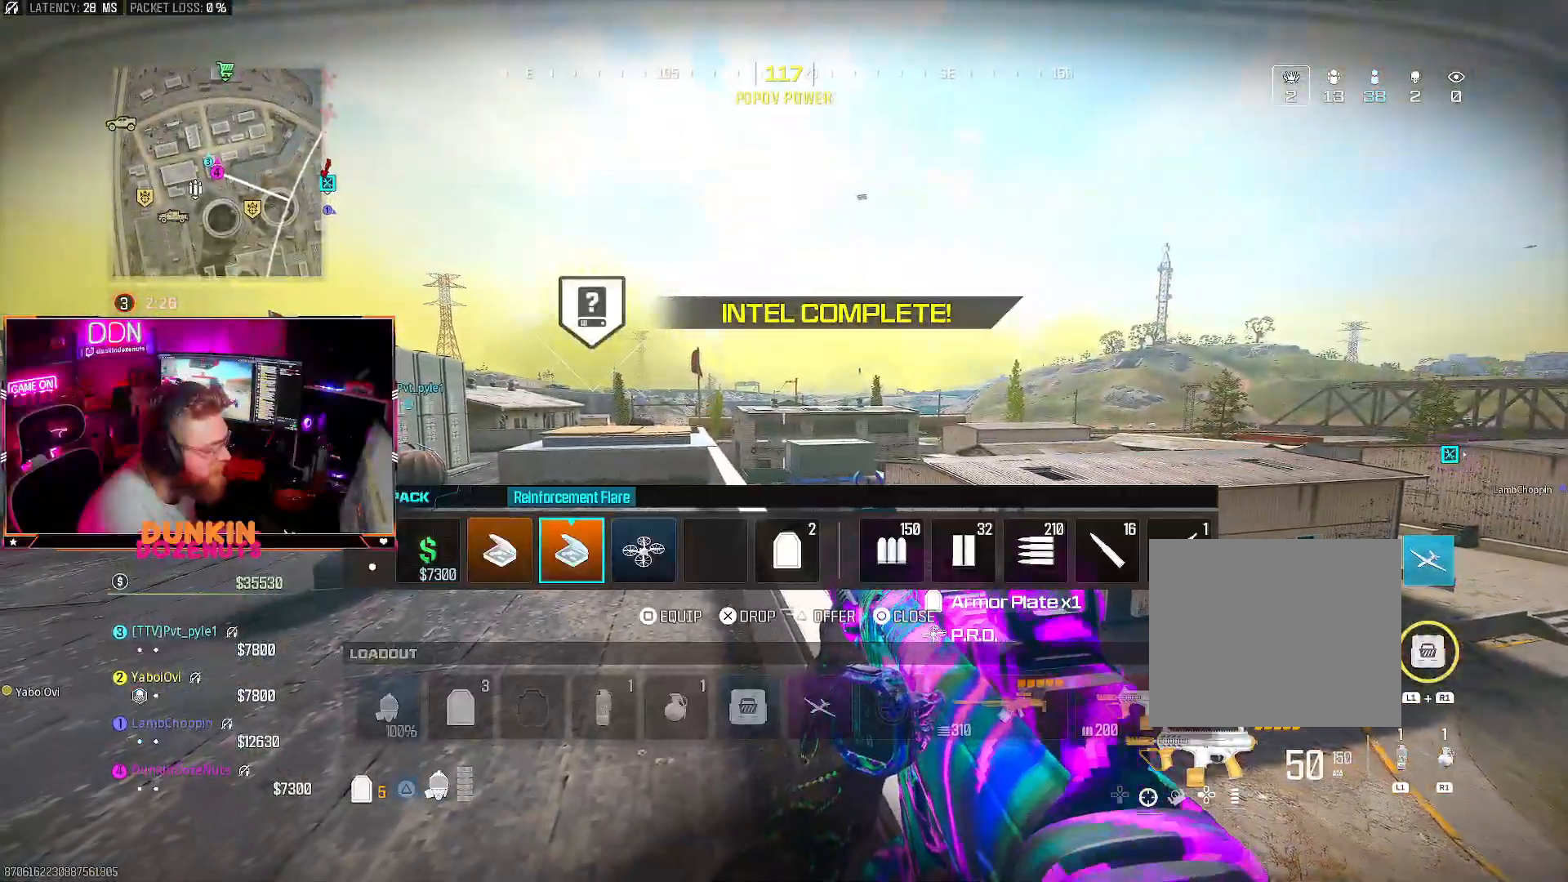
{"dt_ms": 500, "buttons": [], "left_stick": "center", "right_stick": "center", "events": [[333, "left_stick", "right"], [417, "left_stick", "center"]]}
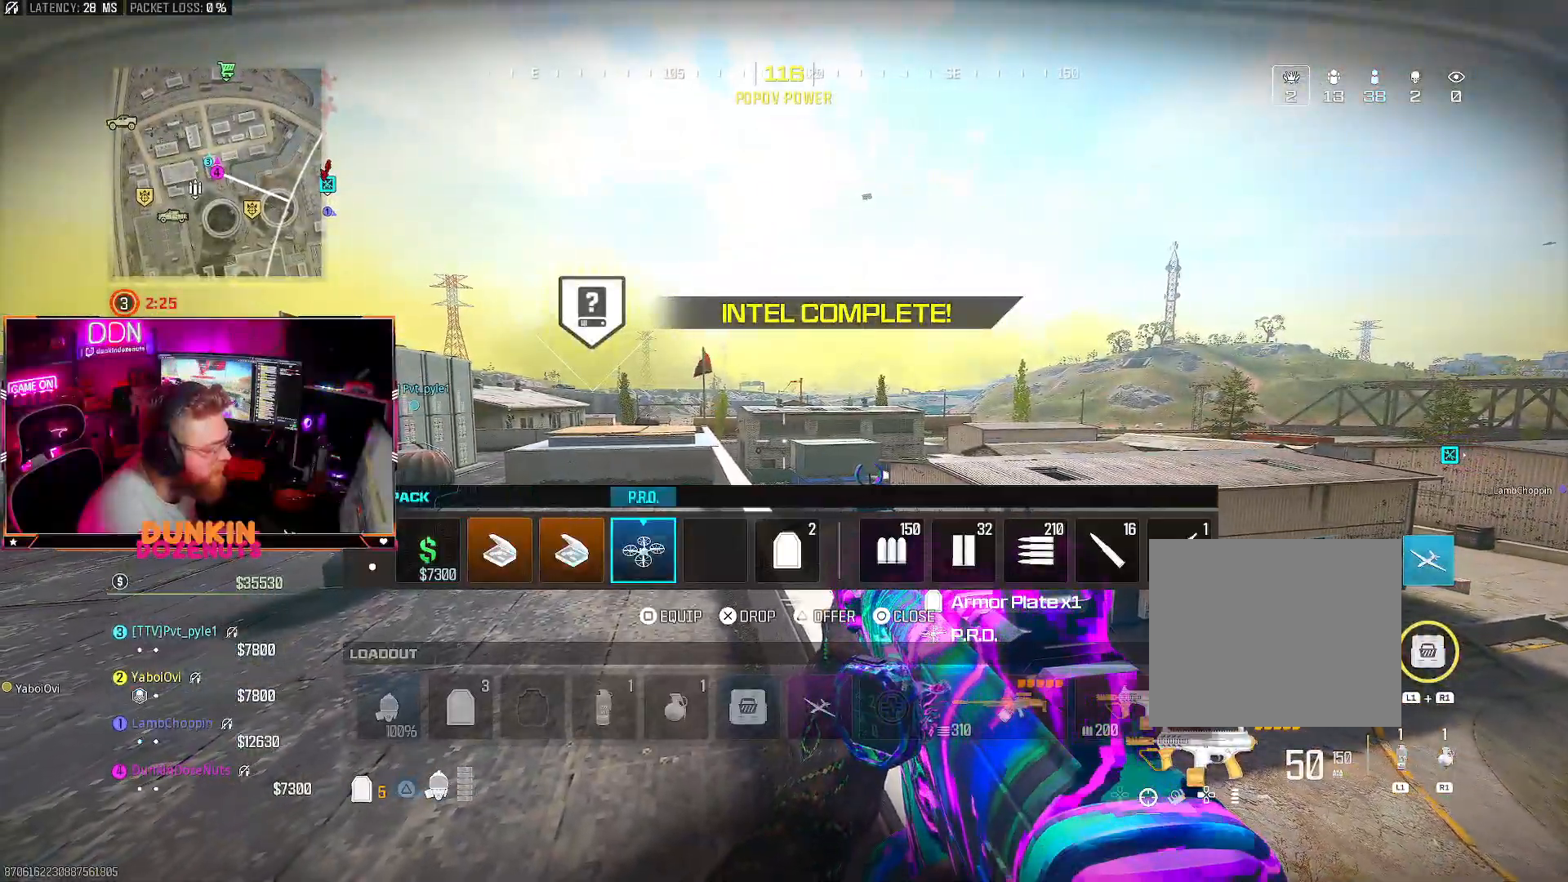
{"dt_ms": 500, "buttons": [], "left_stick": "up-left", "right_stick": "center", "events": [[33, "SQUARE", "down"], [117, "SQUARE", "up"], [200, "CIRCLE", "down"], [300, "CIRCLE", "up"], [300, "left_stick", "up-left"]]}
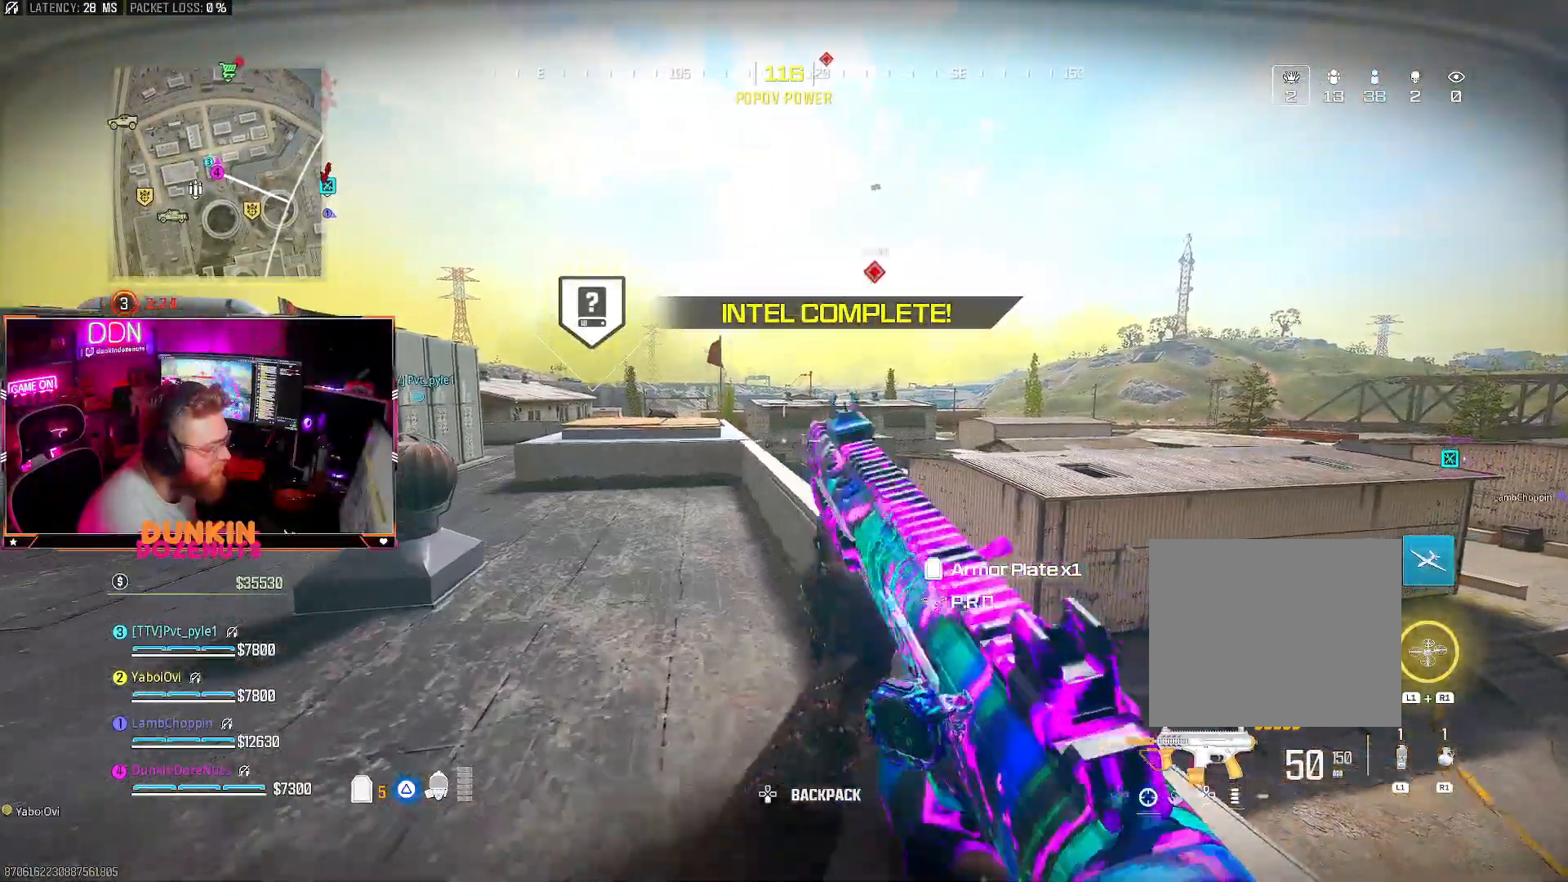
{"dt_ms": 500, "buttons": [], "left_stick": "up-left", "right_stick": "center", "events": [[267, "R1", "down"], [267, "right_stick", "up-right"], [283, "L1", "down"], [417, "L1", "up"], [417, "R1", "up"], [417, "right_stick", "center"]]}
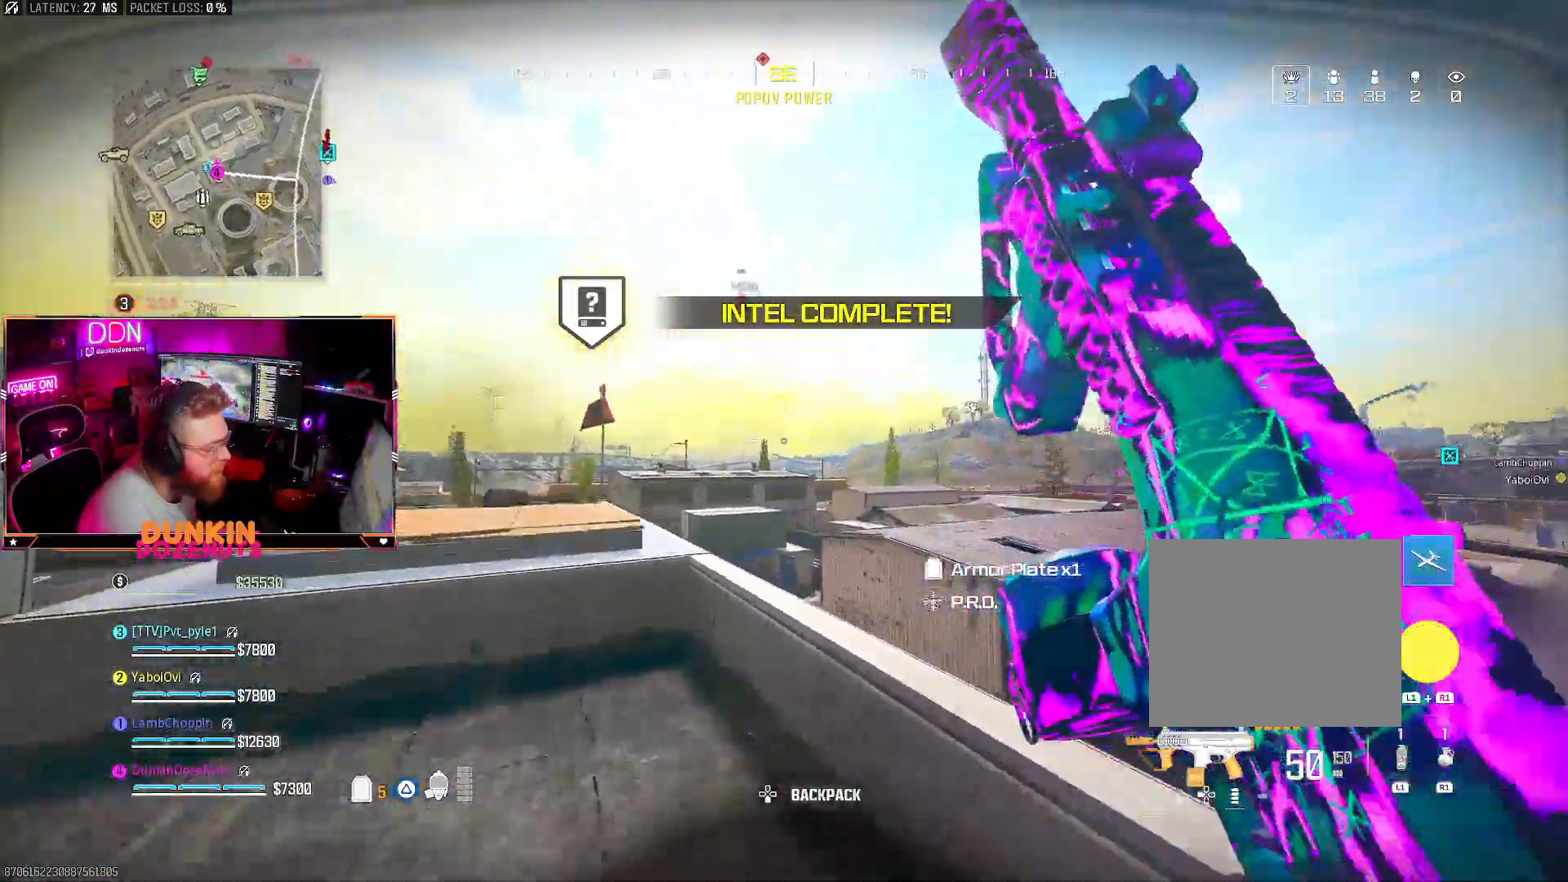
{"dt_ms": 500, "buttons": [], "left_stick": "center", "right_stick": "center", "events": [[33, "left_stick", "center"]]}
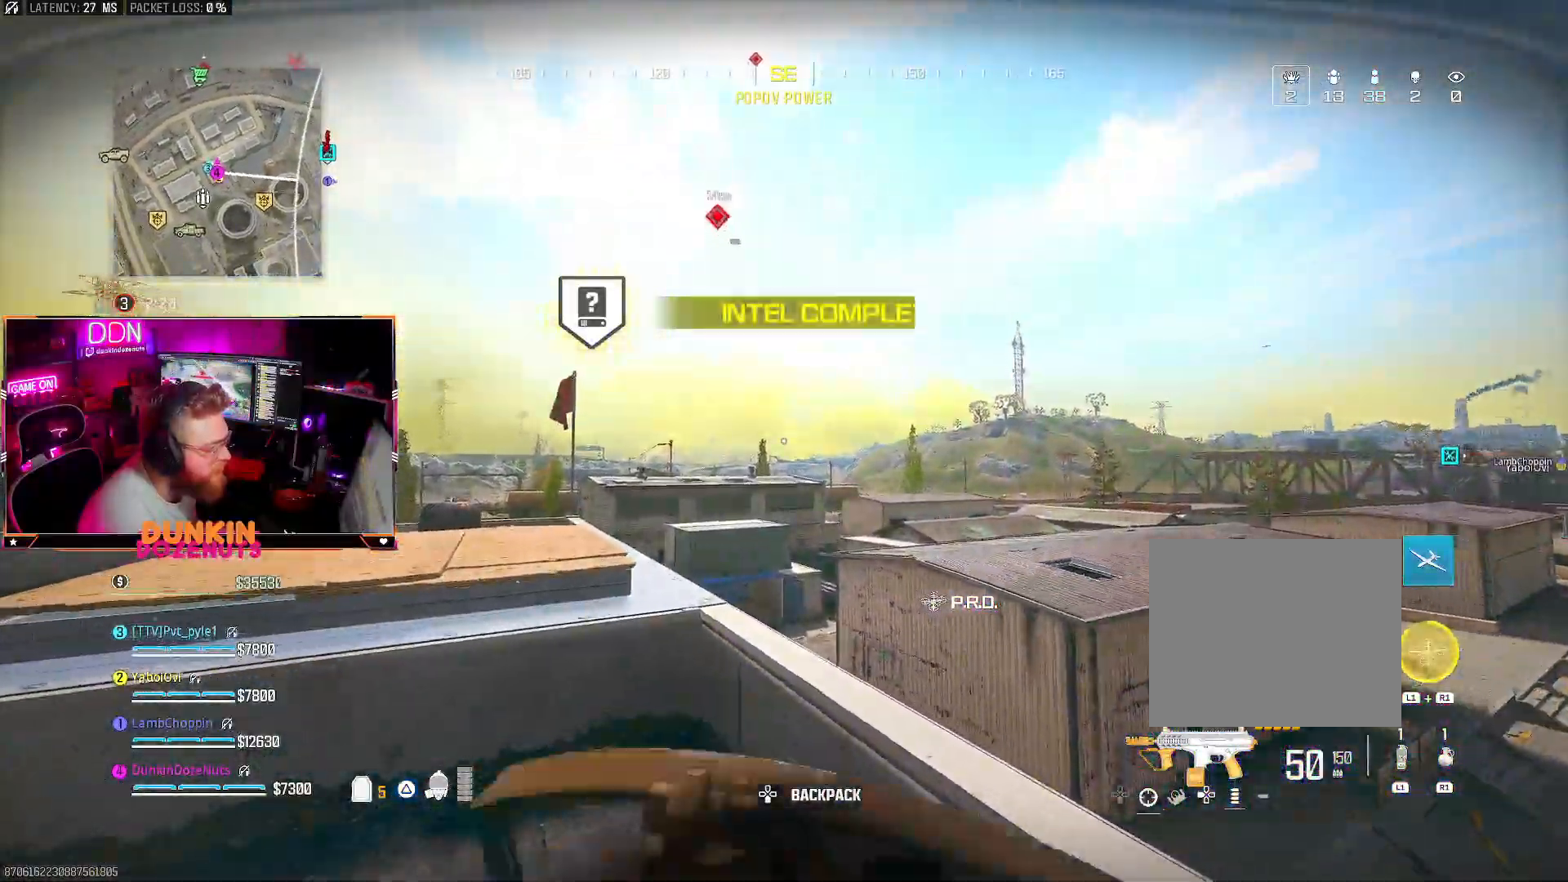
{"dt_ms": 500, "buttons": [], "left_stick": "center", "right_stick": "center", "events": [[17, "left_stick", "up"], [100, "left_stick", "center"]]}
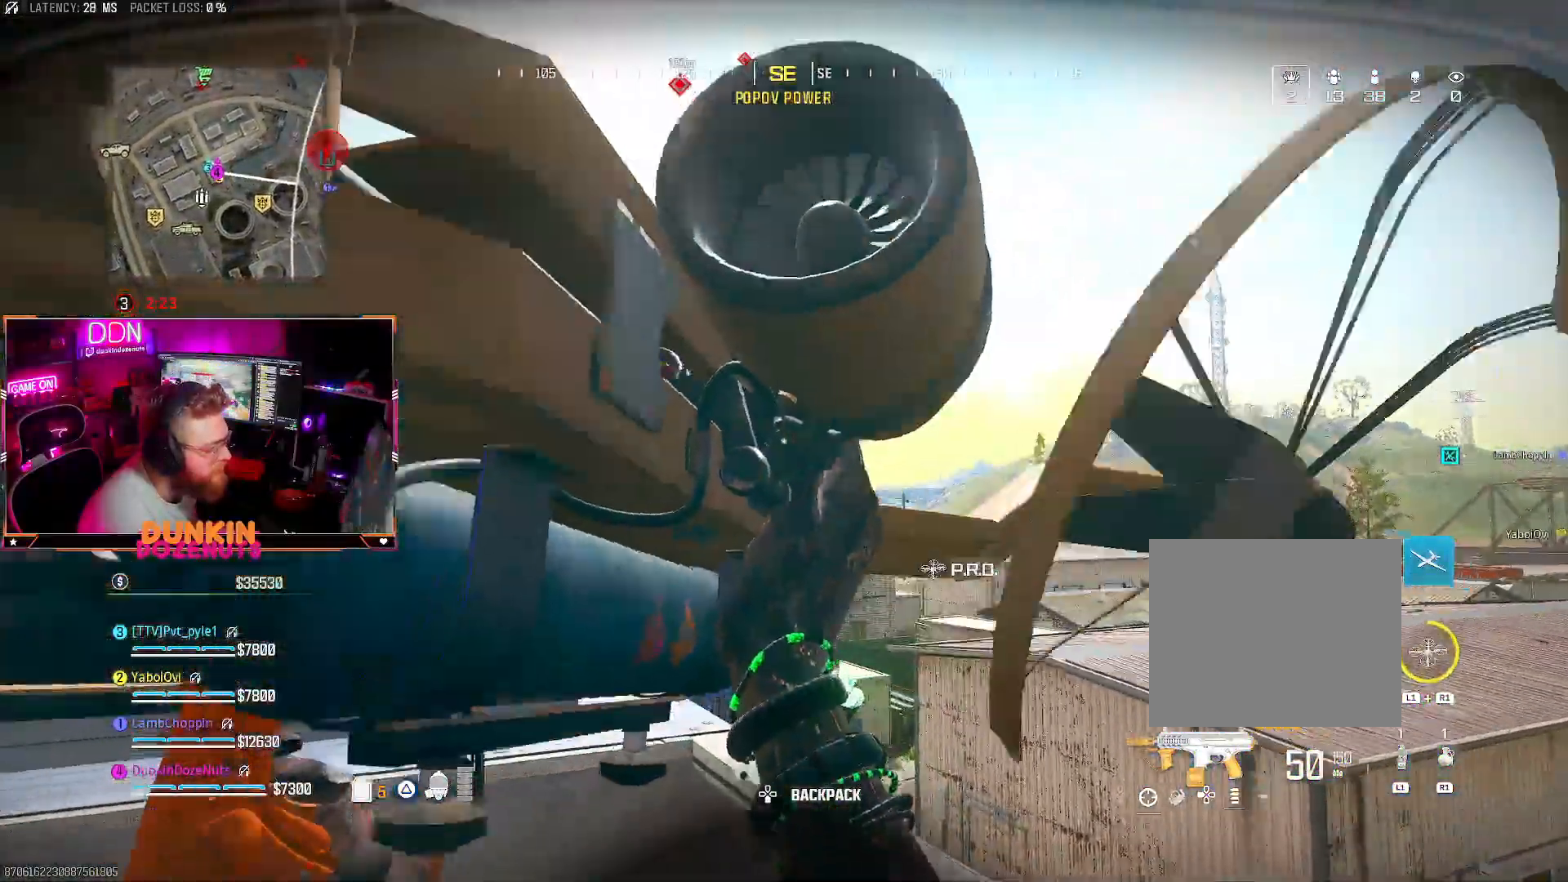
{"dt_ms": 500, "buttons": [], "left_stick": "up", "right_stick": "center", "events": [[50, "right_stick", "up"], [233, "right_stick", "center"], [333, "left_stick", "up"]]}
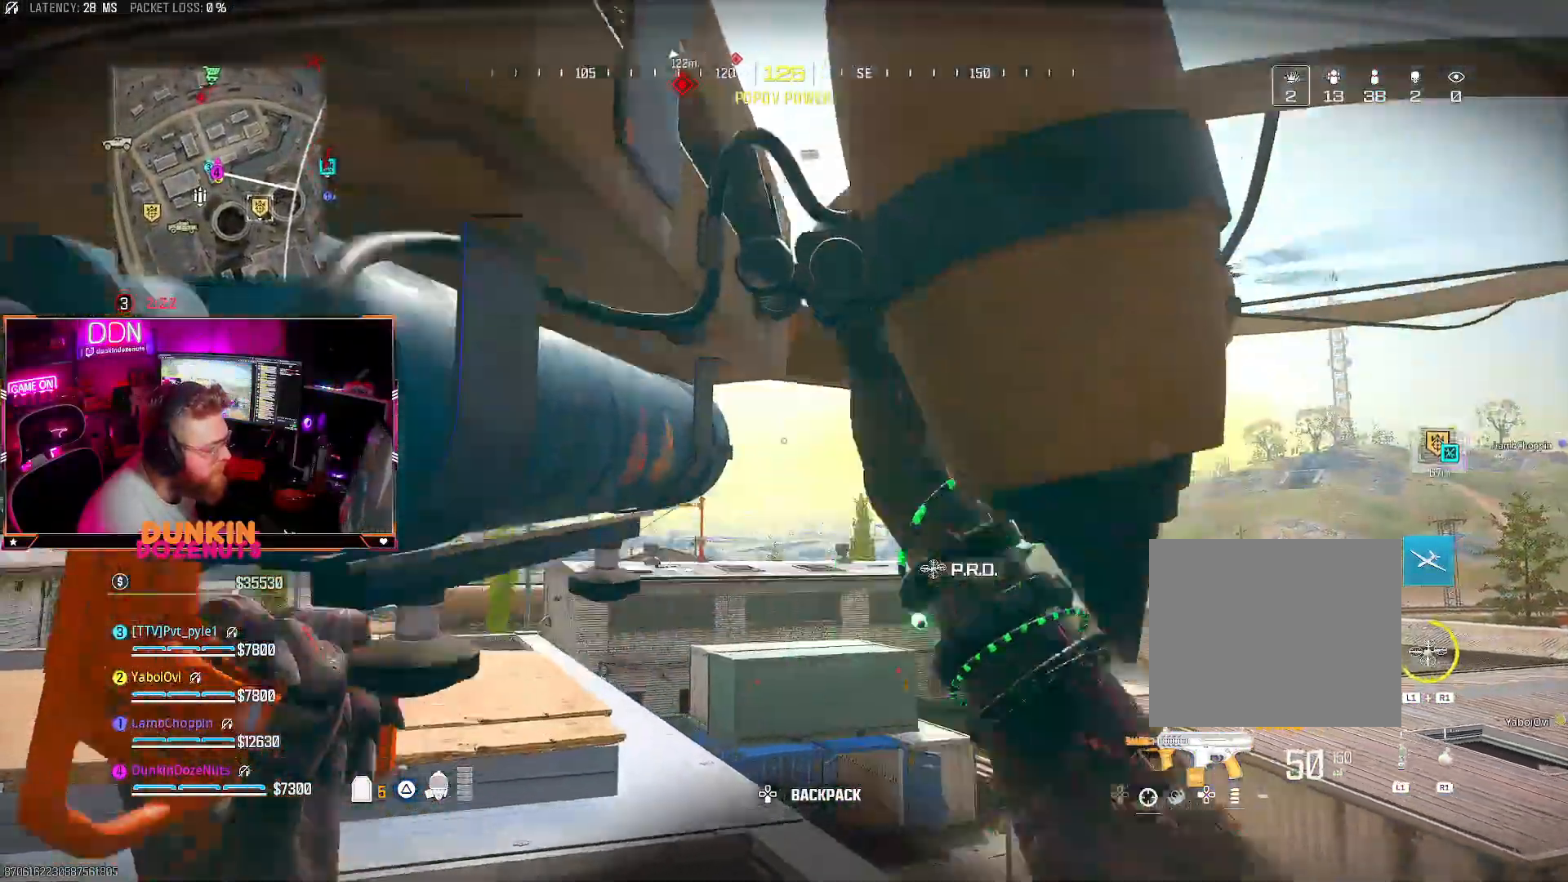
{"dt_ms": 500, "buttons": [], "left_stick": "up", "right_stick": "up-left", "events": [[183, "right_stick", "up"], [283, "right_stick", "up-left"]]}
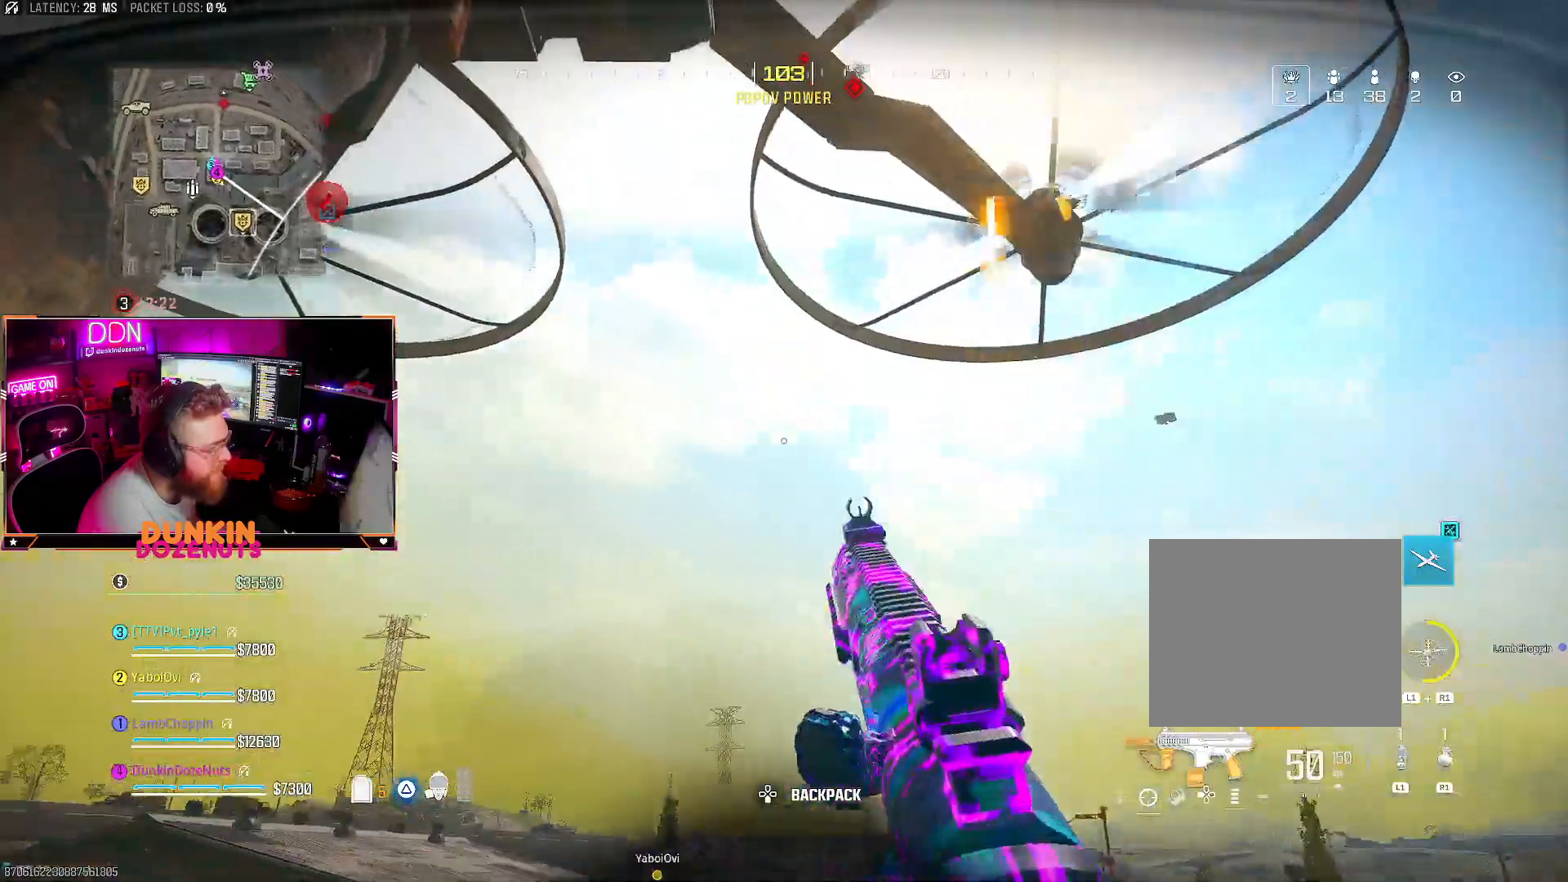
{"dt_ms": 500, "buttons": [], "left_stick": "up-right", "right_stick": "up", "events": [[83, "right_stick", "center"], [250, "left_stick", "up-right"], [300, "right_stick", "up"]]}
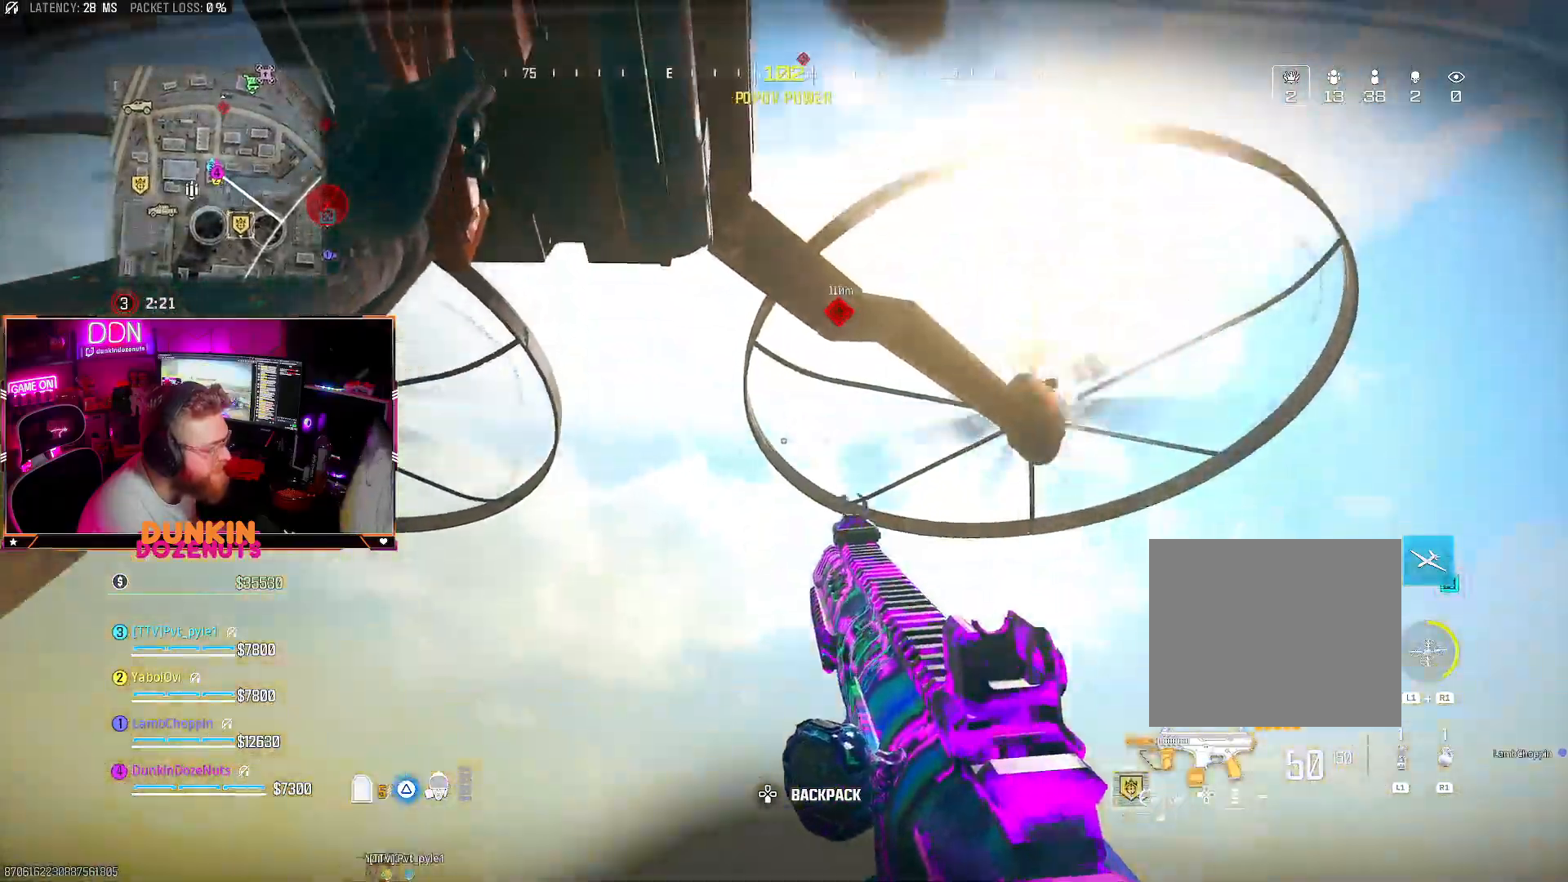
{"dt_ms": 500, "buttons": [], "left_stick": "up-right", "right_stick": "center", "events": [[183, "right_stick", "center"]]}
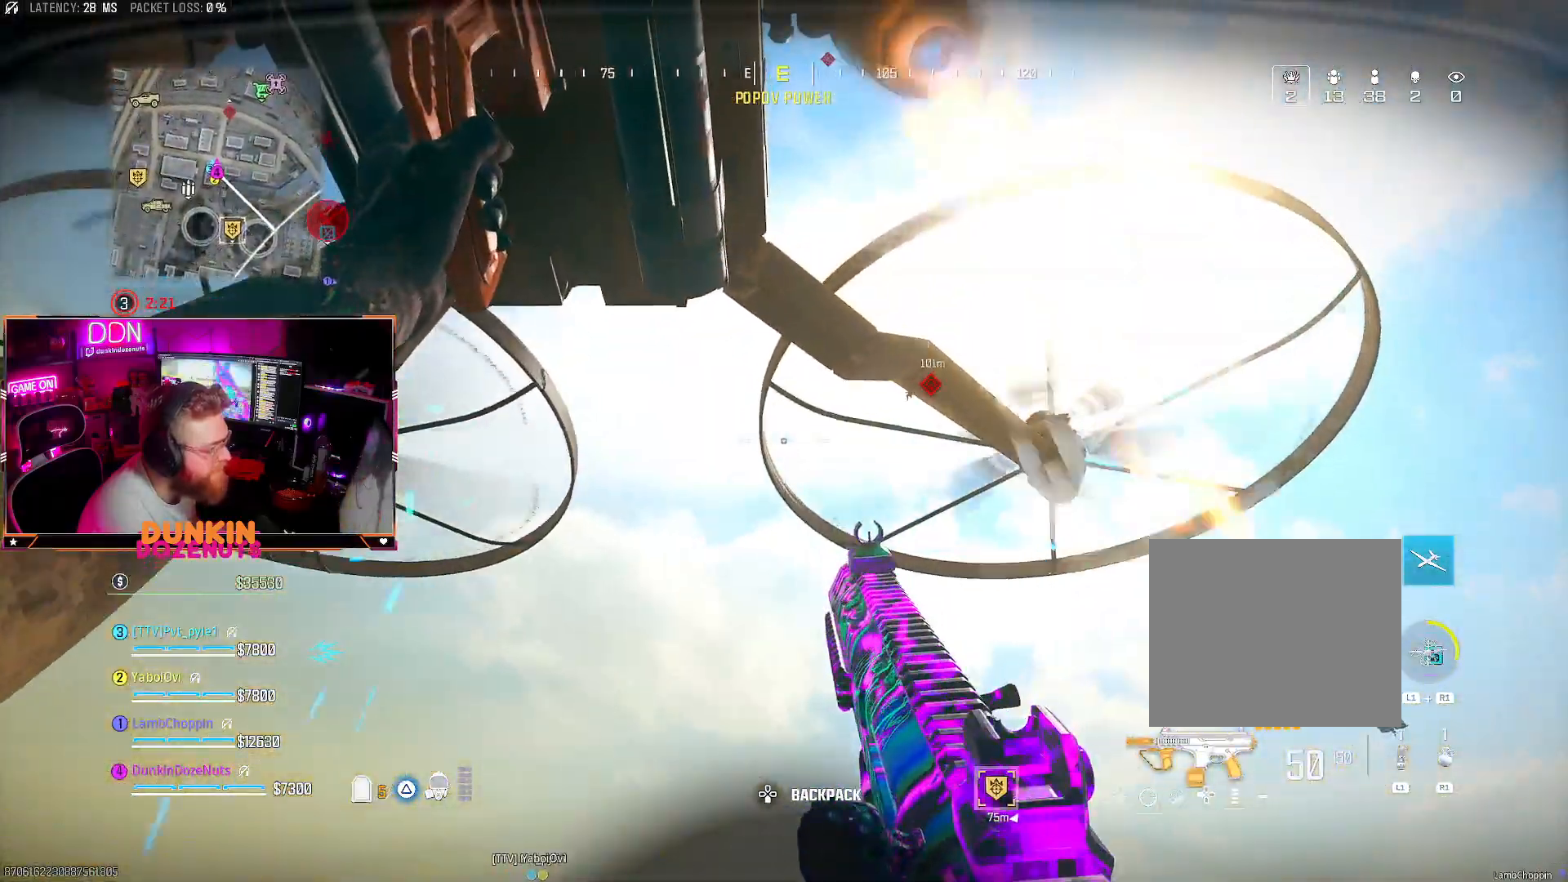
{"dt_ms": 500, "buttons": [], "left_stick": "up-right", "right_stick": "down-right", "events": [[400, "right_stick", "down-right"]]}
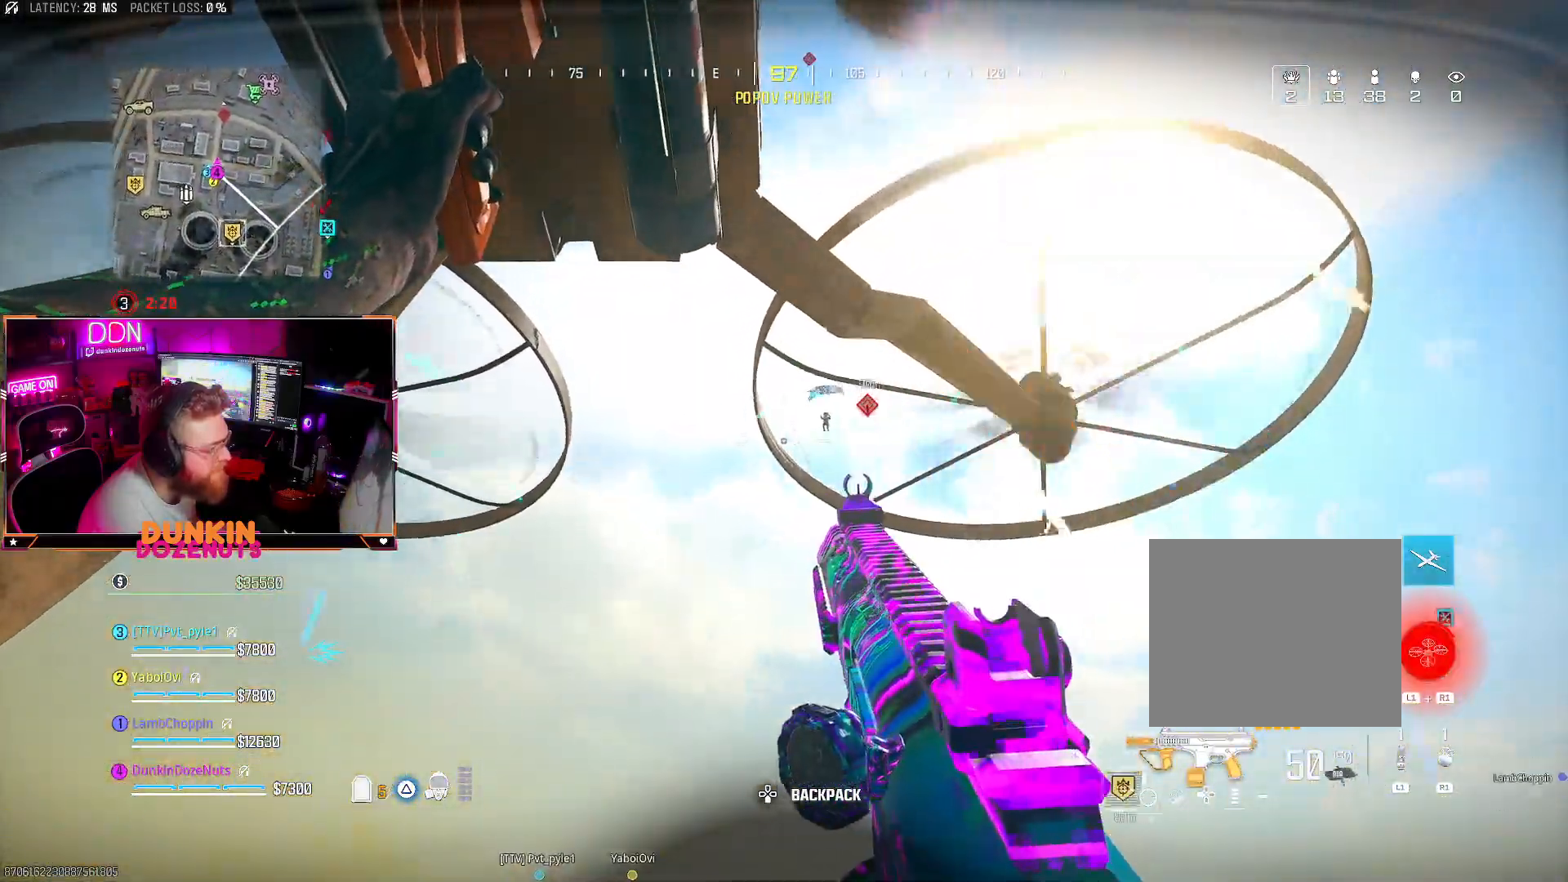
{"dt_ms": 500, "buttons": [], "left_stick": "up", "right_stick": "center", "events": [[50, "left_stick", "up"], [67, "right_stick", "center"]]}
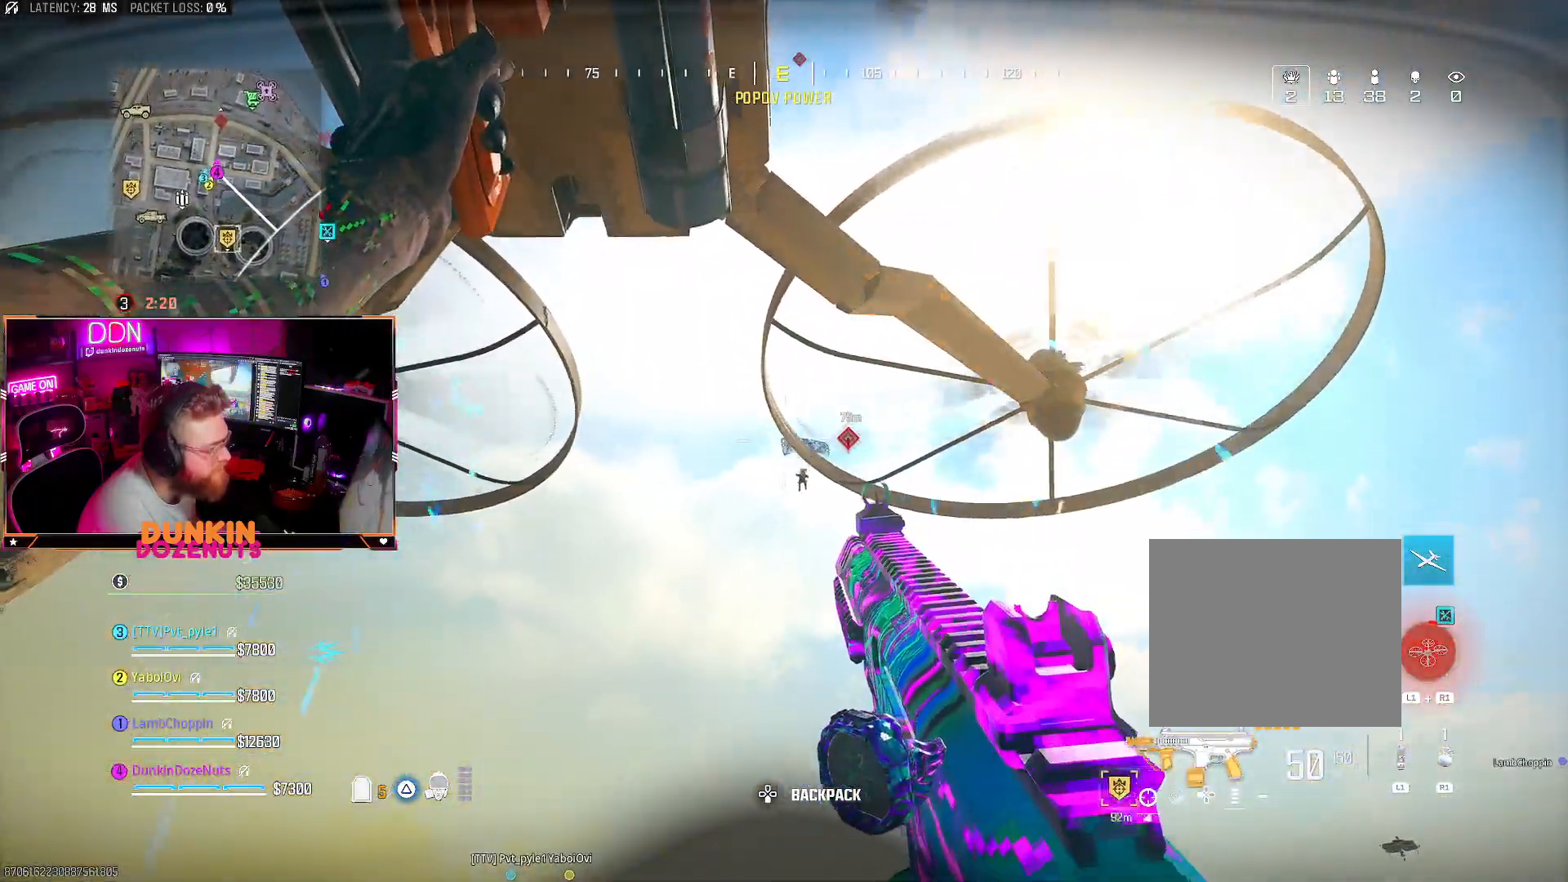
{"dt_ms": 500, "buttons": [], "left_stick": "up", "right_stick": "down", "events": [[17, "right_stick", "down"]]}
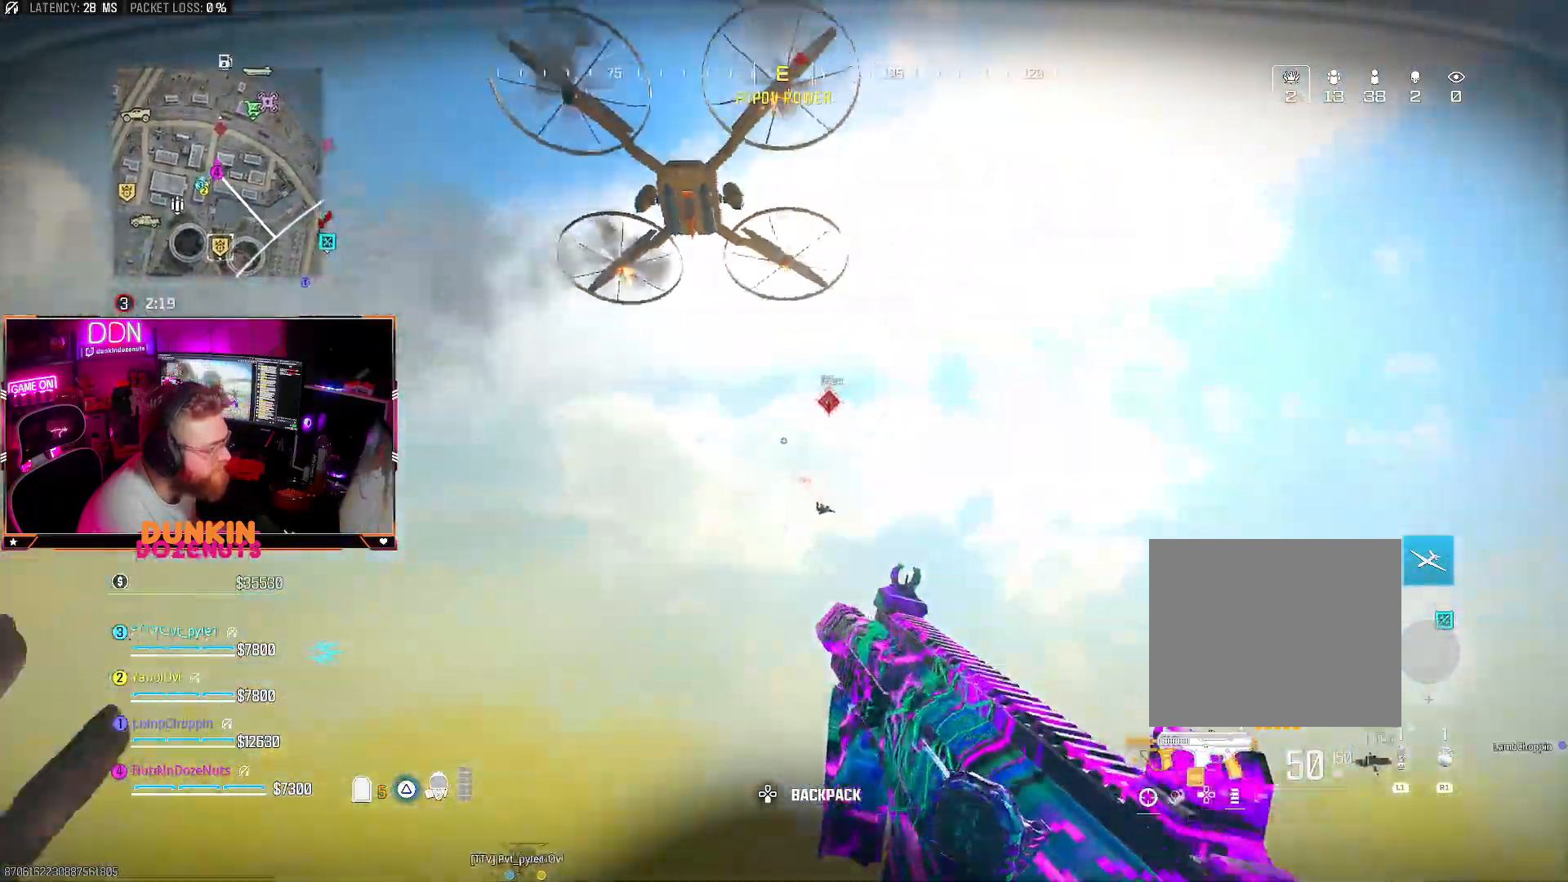
{"dt_ms": 500, "buttons": [], "left_stick": "up", "right_stick": "down", "events": [[300, "right_stick", "down-right"], [450, "right_stick", "down"]]}
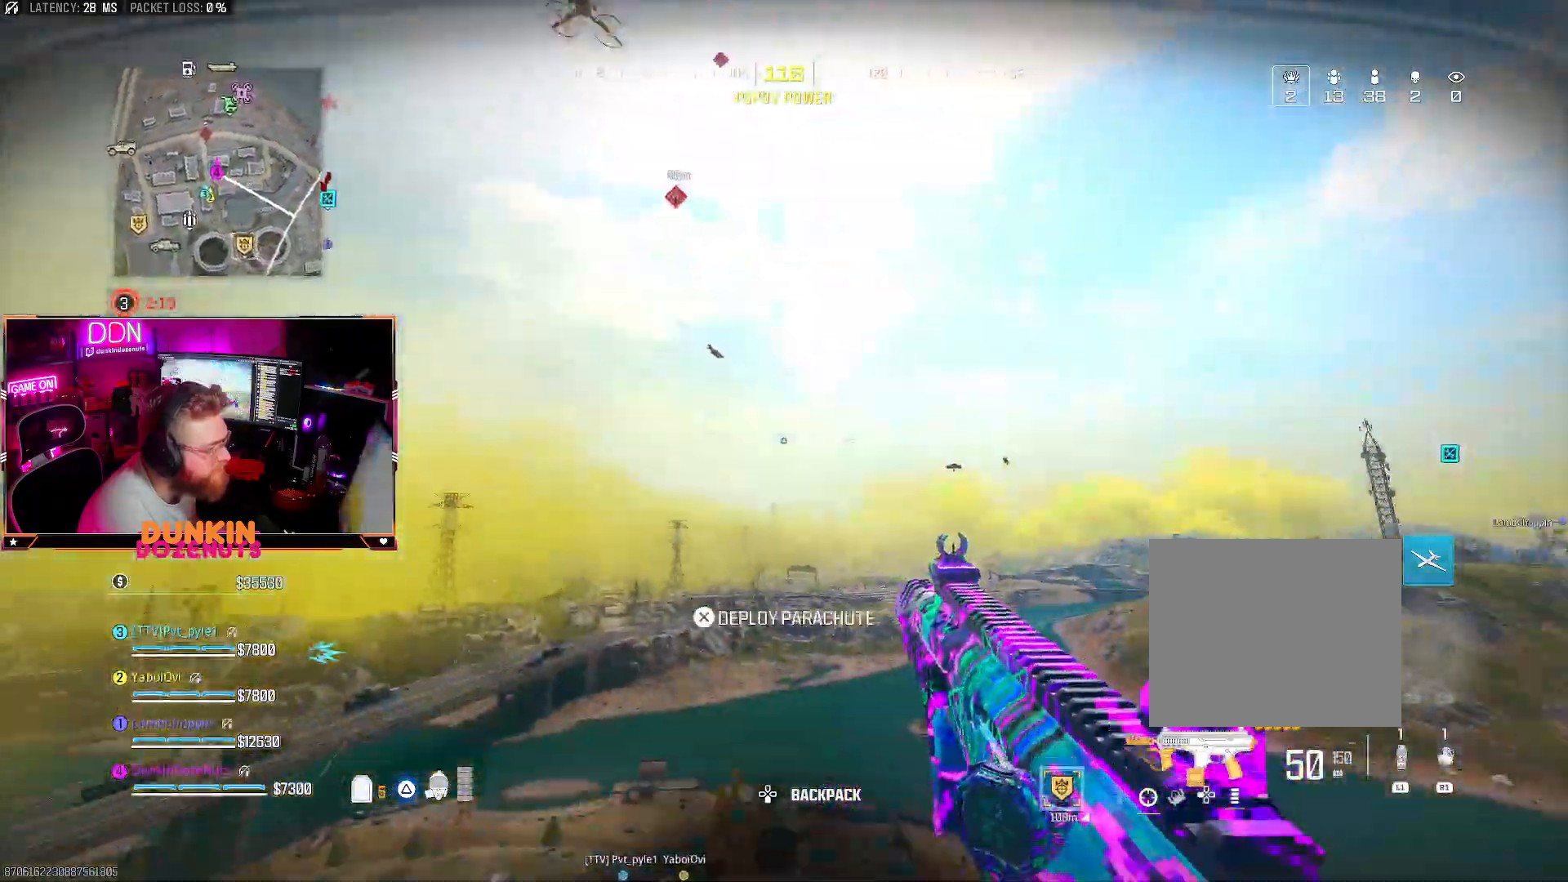
{"dt_ms": 500, "buttons": [], "left_stick": "up-right", "right_stick": "down-right", "events": [[33, "CROSS", "down"], [150, "CROSS", "up"], [200, "CROSS", "down"], [317, "CROSS", "up"], [400, "CROSS", "down"], [400, "right_stick", "down-right"], [450, "CROSS", "up"], [467, "left_stick", "up-right"]]}
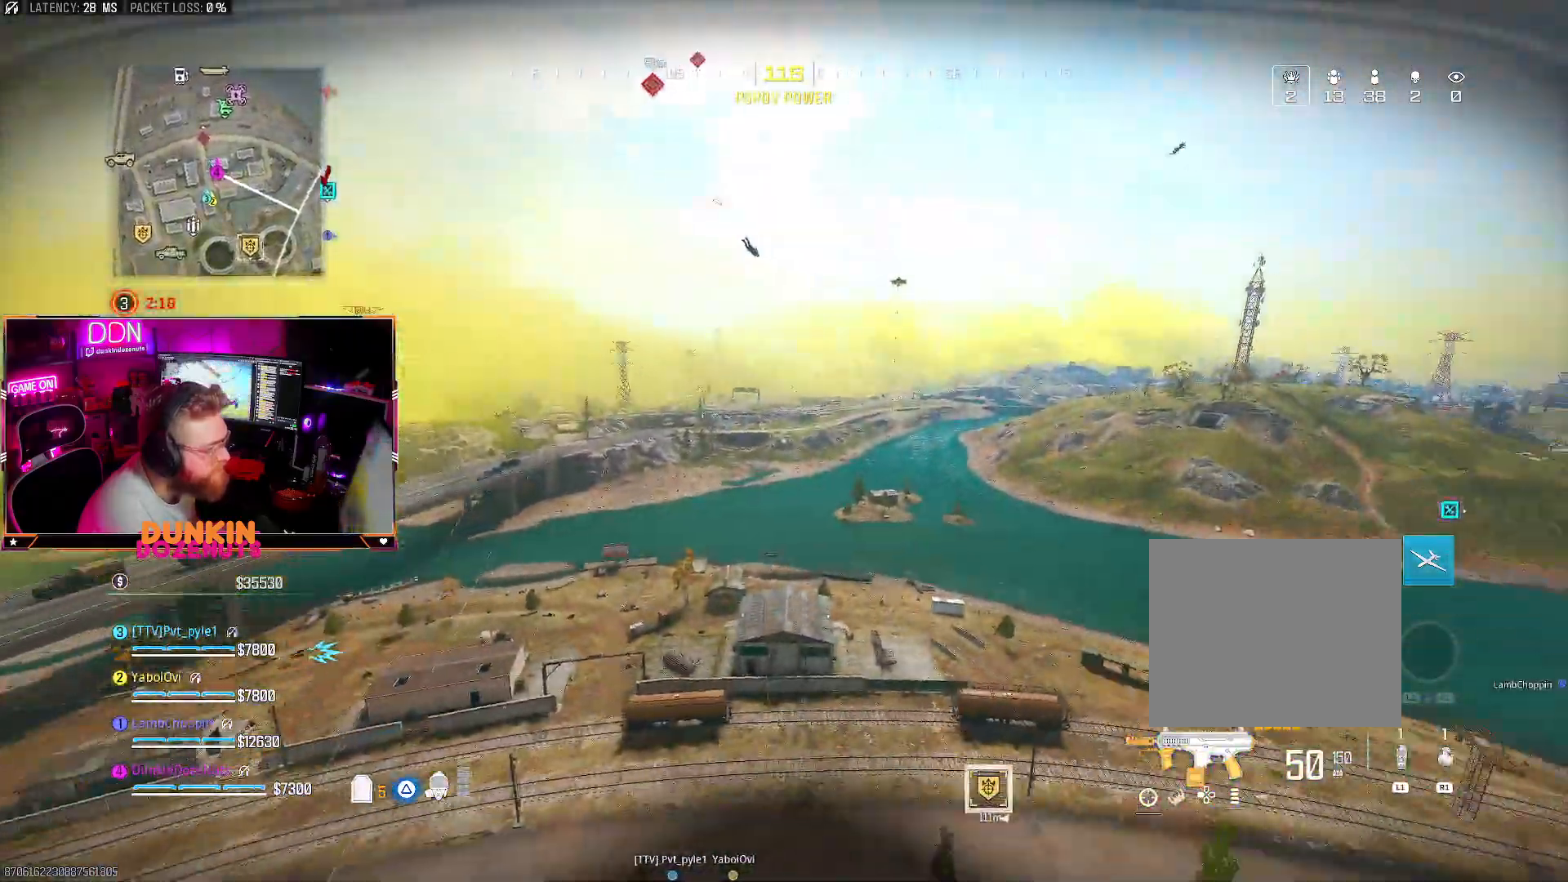
{"dt_ms": 500, "buttons": ["L3"], "left_stick": "up-right", "right_stick": "down-right", "events": [[17, "L3", "down"], [167, "L3", "up"], [267, "L3", "down"], [367, "L3", "up"], [483, "L3", "down"]]}
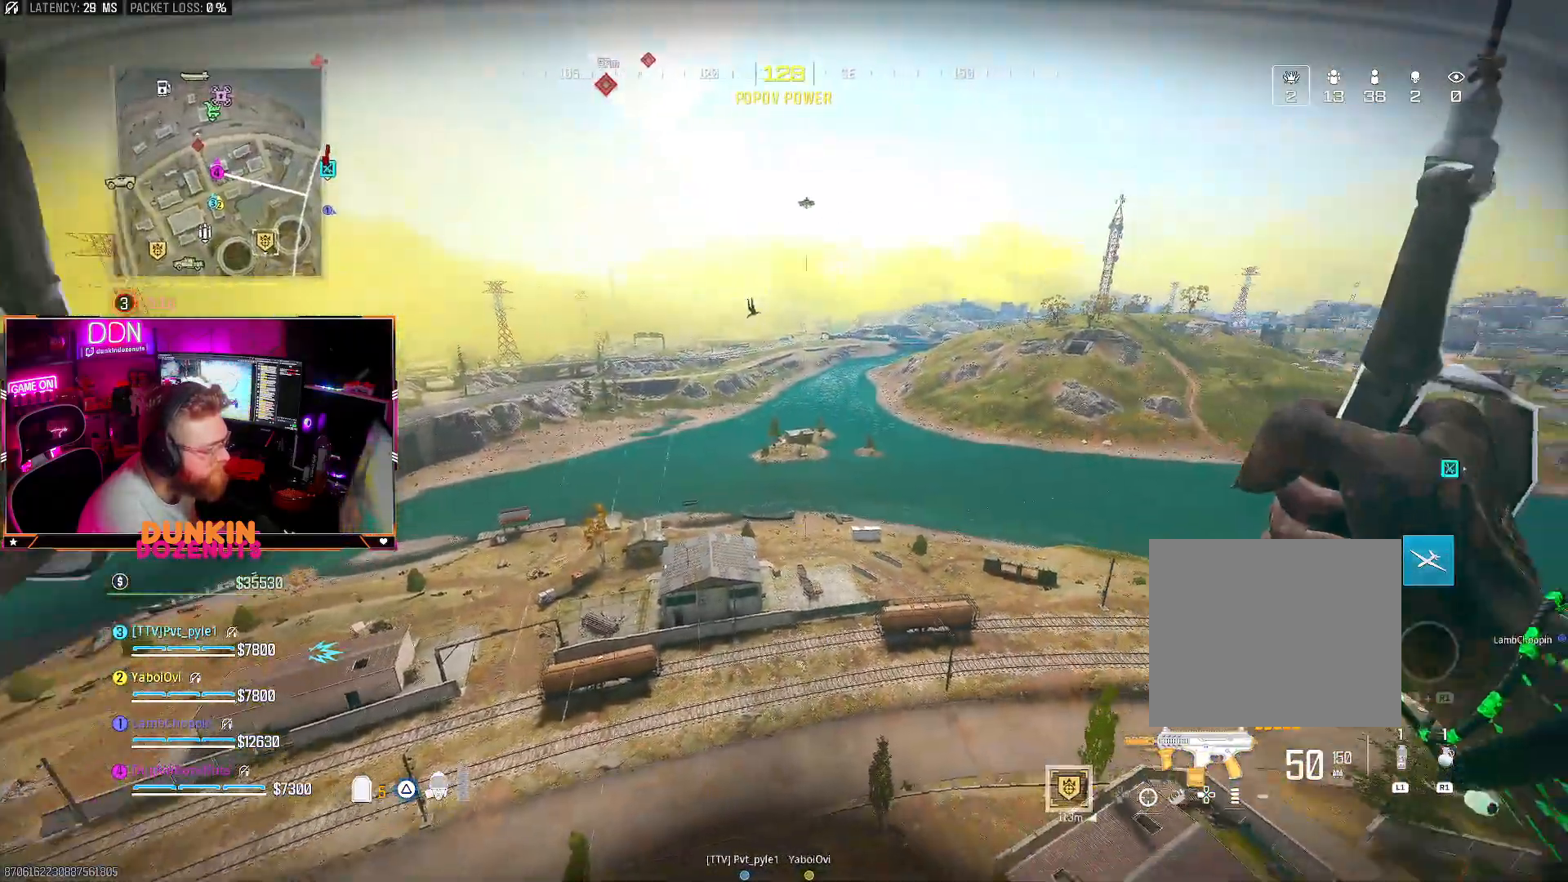
{"dt_ms": 500, "buttons": [], "left_stick": "up", "right_stick": "down", "events": [[67, "L3", "up"], [183, "L3", "down"], [233, "L3", "up"], [300, "left_stick", "up"], [333, "L3", "down"], [333, "right_stick", "down"], [367, "CIRCLE", "down"], [433, "L3", "up"], [483, "CIRCLE", "up"]]}
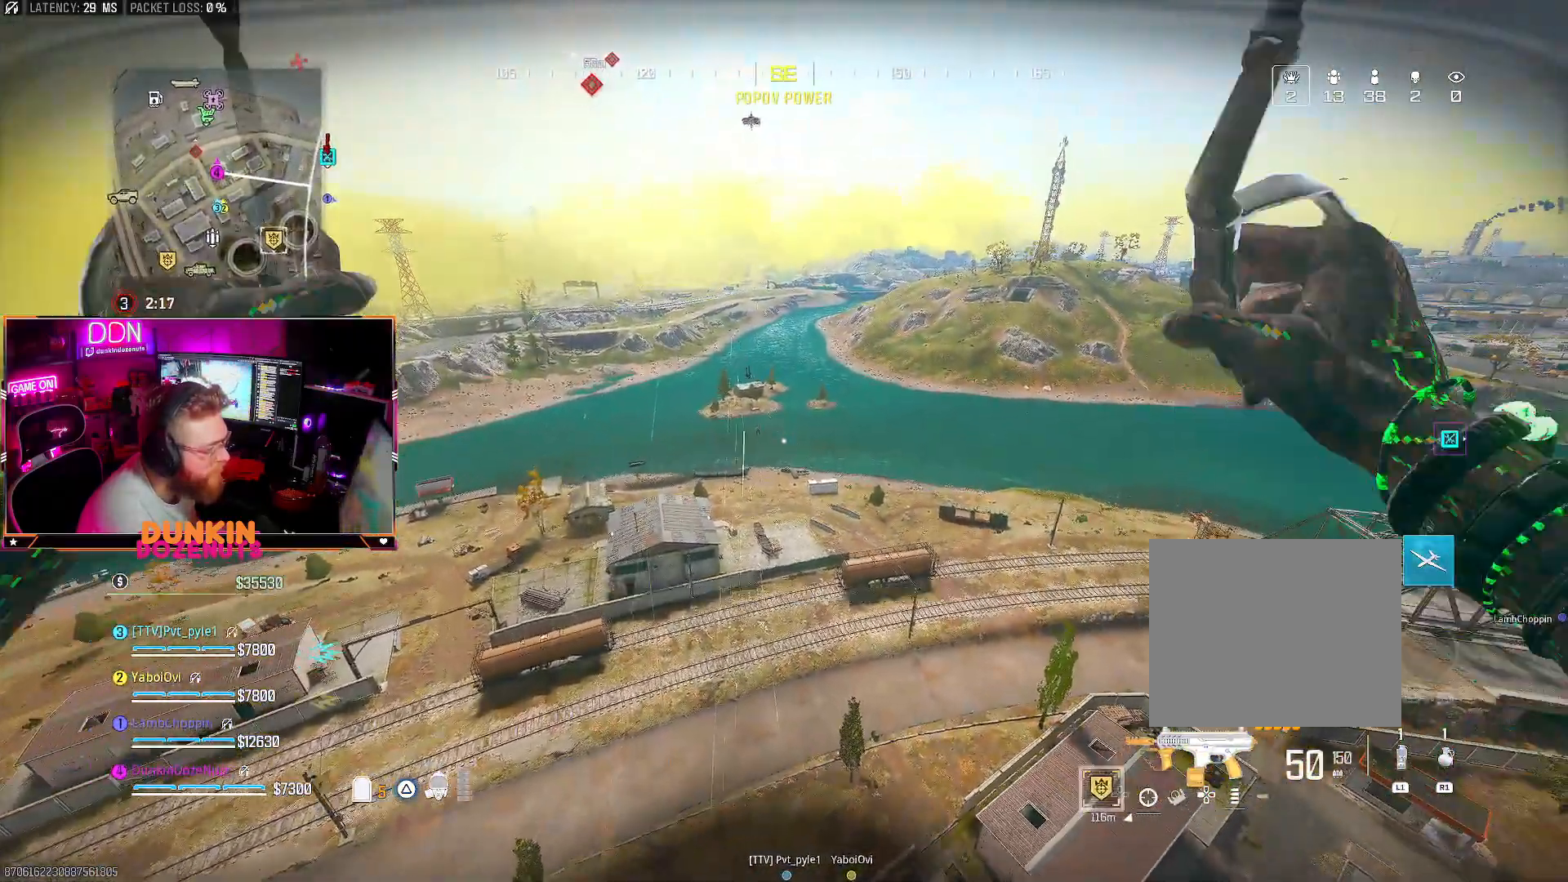
{"dt_ms": 500, "buttons": ["L3"], "left_stick": "up-left", "right_stick": "center", "events": [[17, "CIRCLE", "down"], [17, "left_stick", "up-left"], [50, "L3", "down"], [133, "L3", "up"], [150, "CIRCLE", "up"], [183, "right_stick", "center"], [233, "L3", "down"], [250, "CIRCLE", "down"], [317, "CIRCLE", "up"], [367, "L3", "up"], [450, "L3", "down"]]}
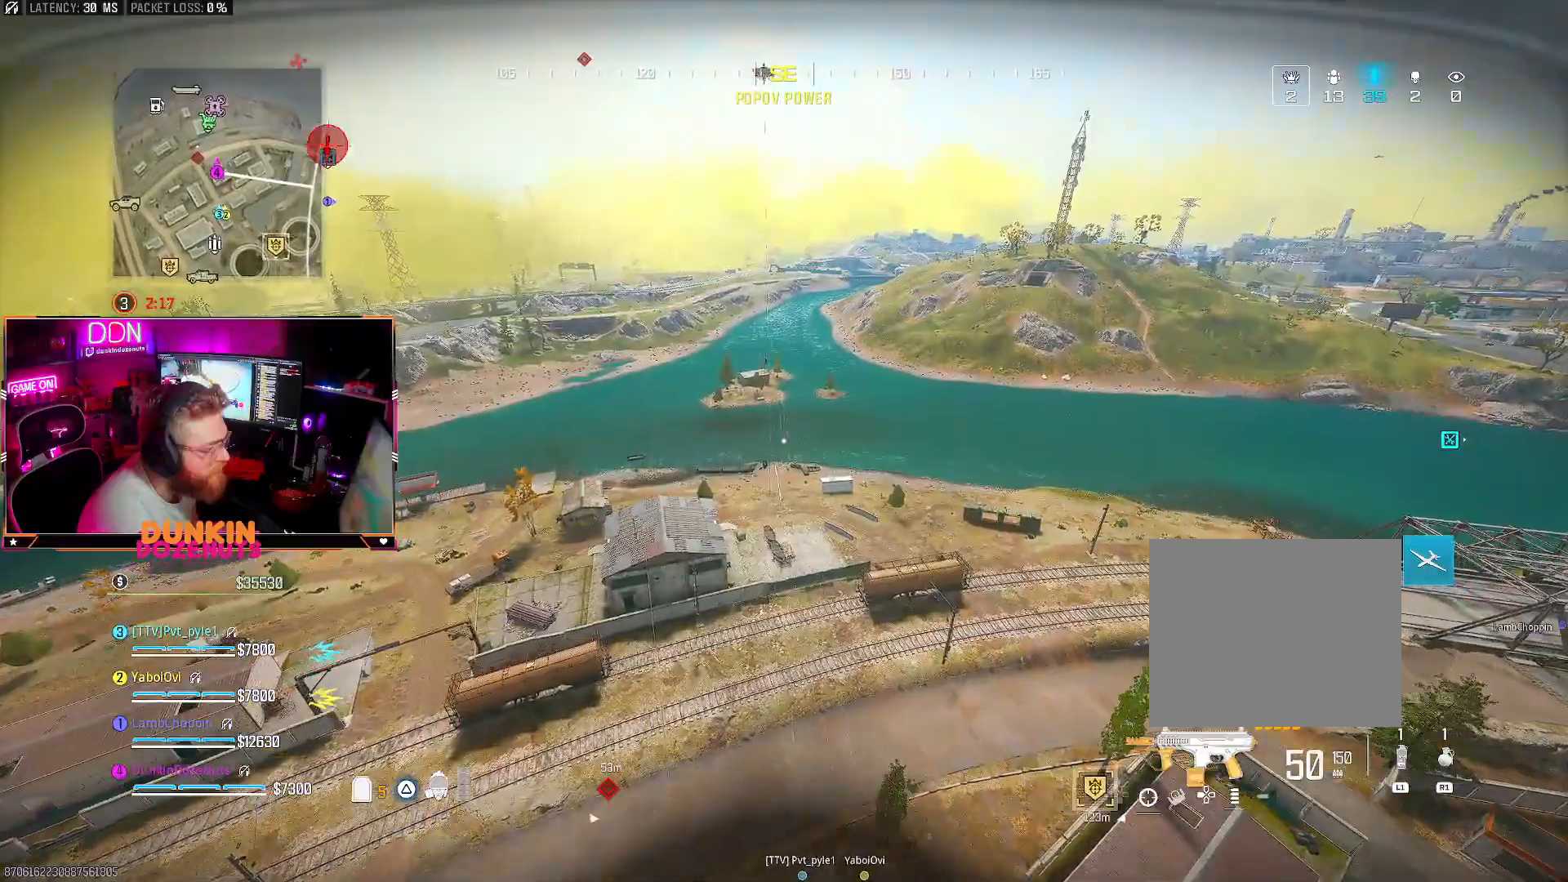
{"dt_ms": 500, "buttons": [], "left_stick": "up-left", "right_stick": "center", "events": [[67, "L3", "up"], [200, "right_stick", "down"], [450, "right_stick", "center"]]}
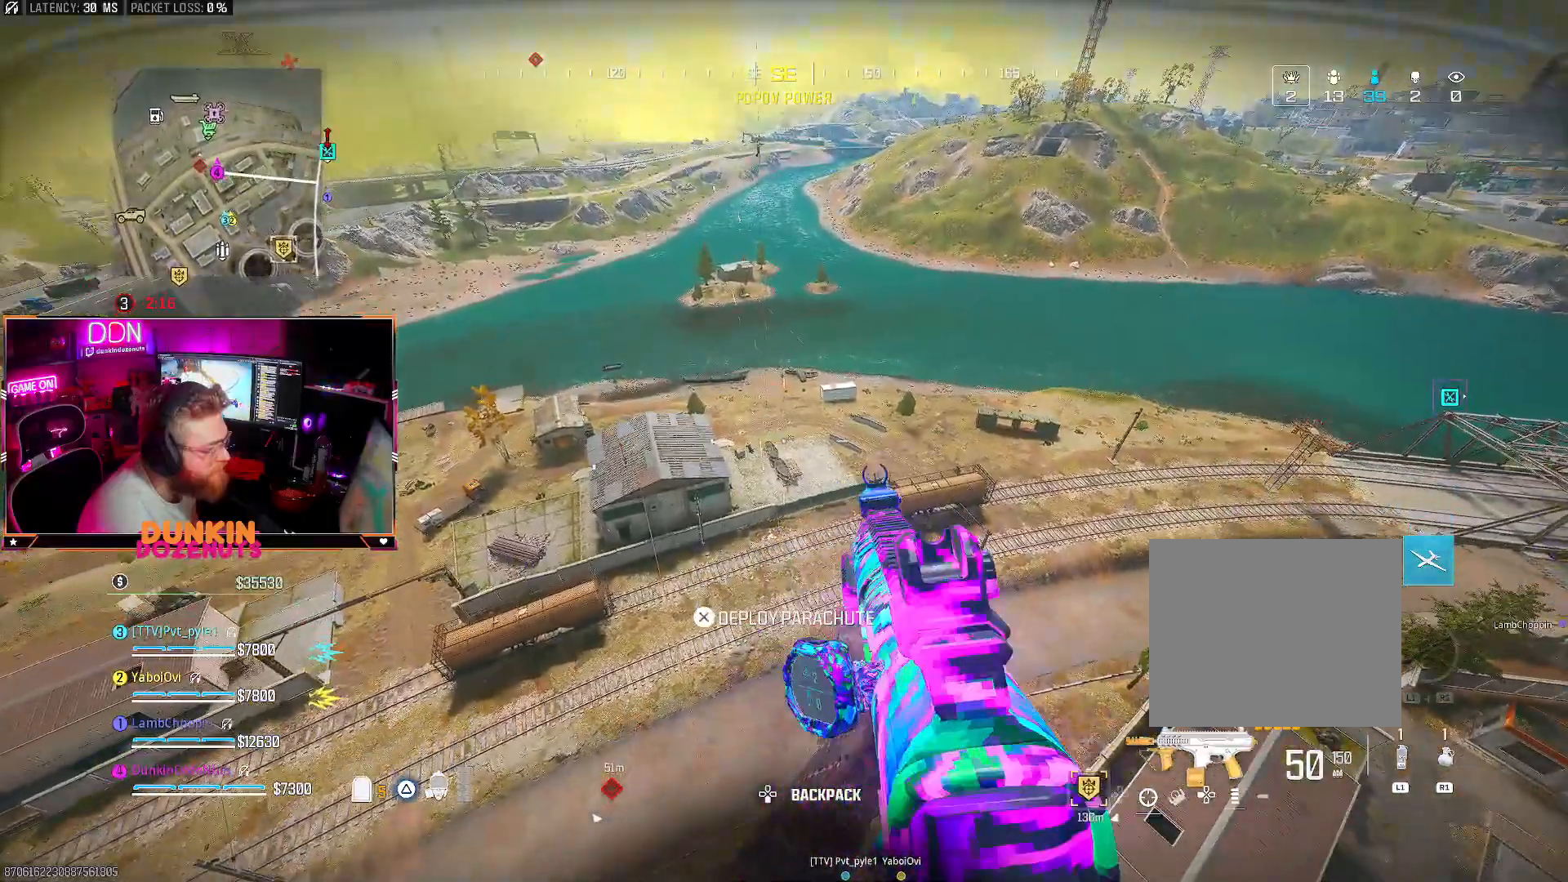
{"dt_ms": 500, "buttons": [], "left_stick": "up-left", "right_stick": "center", "events": []}
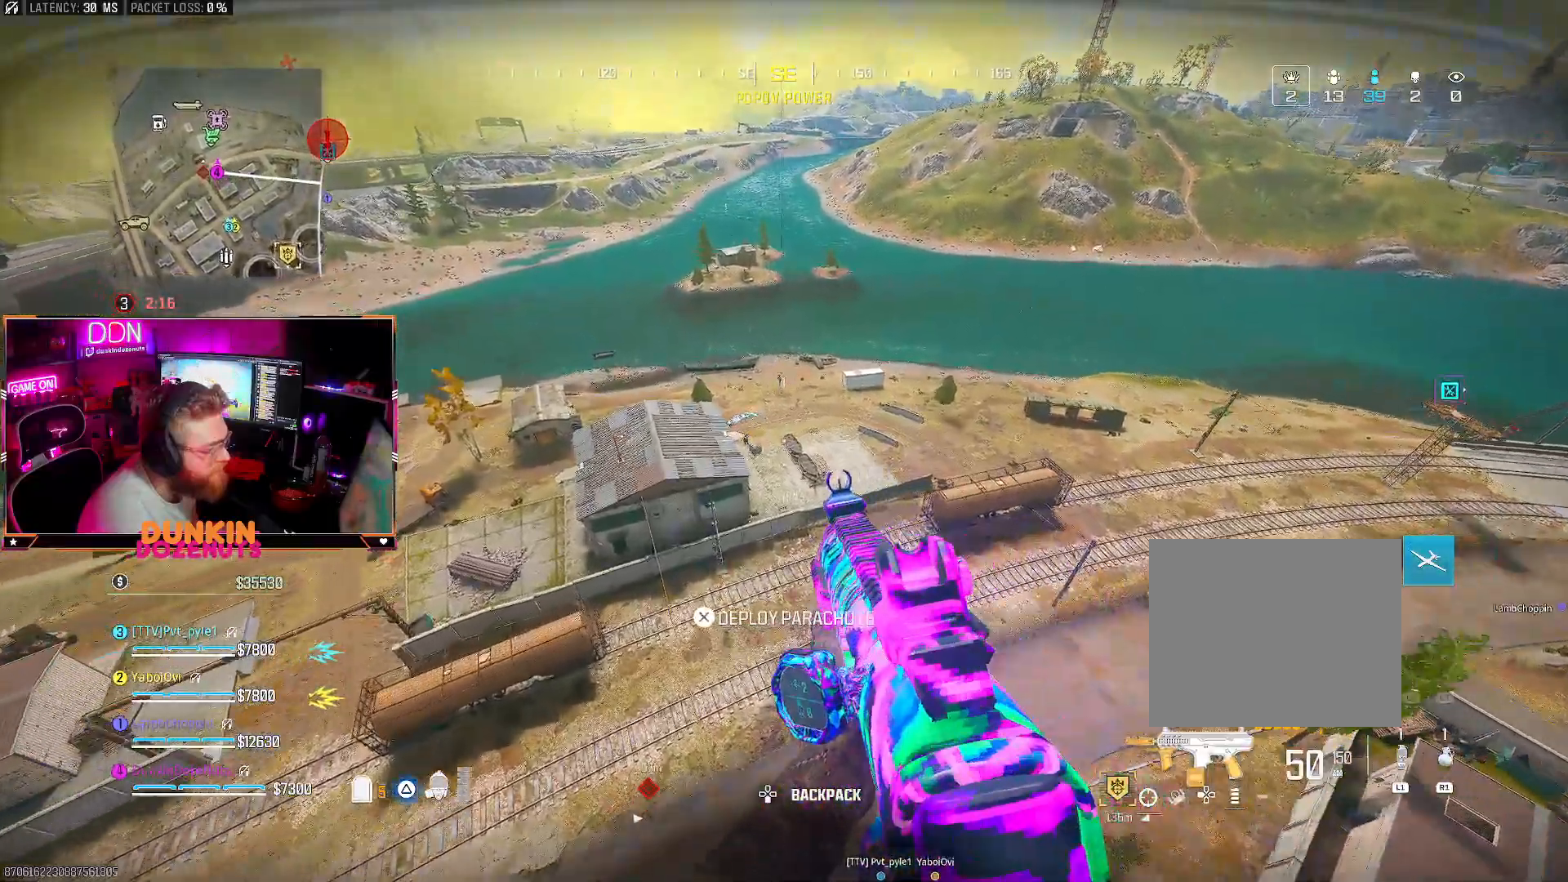
{"dt_ms": 500, "buttons": [], "left_stick": "up-left", "right_stick": "center", "events": []}
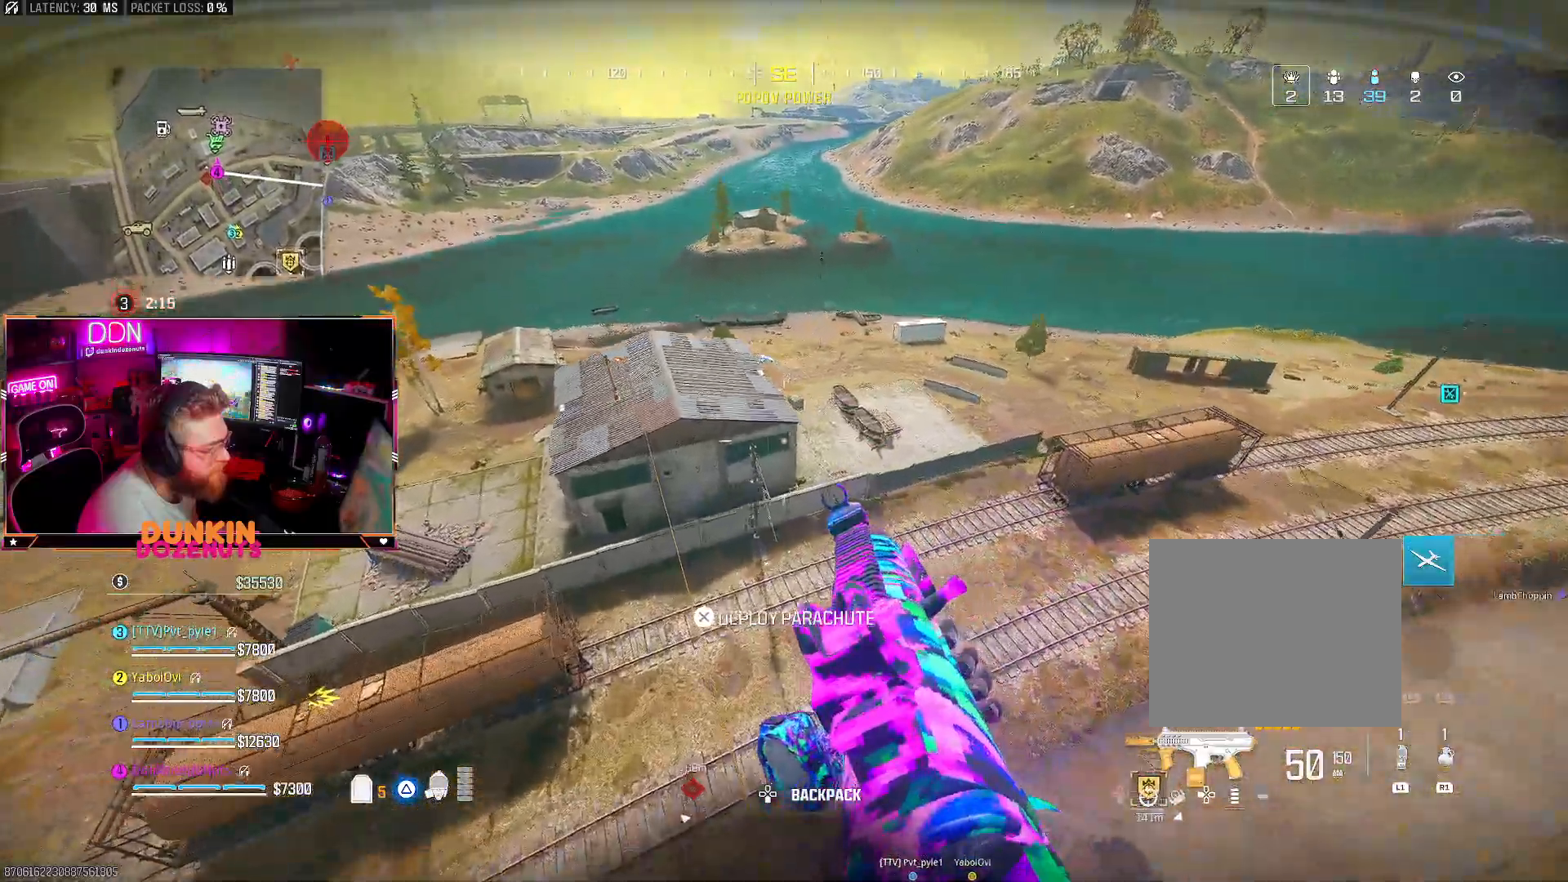
{"dt_ms": 500, "buttons": [], "left_stick": "up-left", "right_stick": "up", "events": [[83, "right_stick", "up-left"], [100, "CROSS", "down"], [150, "L3", "down"], [233, "CROSS", "up"], [233, "L3", "up"], [233, "right_stick", "up"], [317, "L3", "down"], [350, "CIRCLE", "down"], [450, "L3", "up"], [467, "CIRCLE", "up"]]}
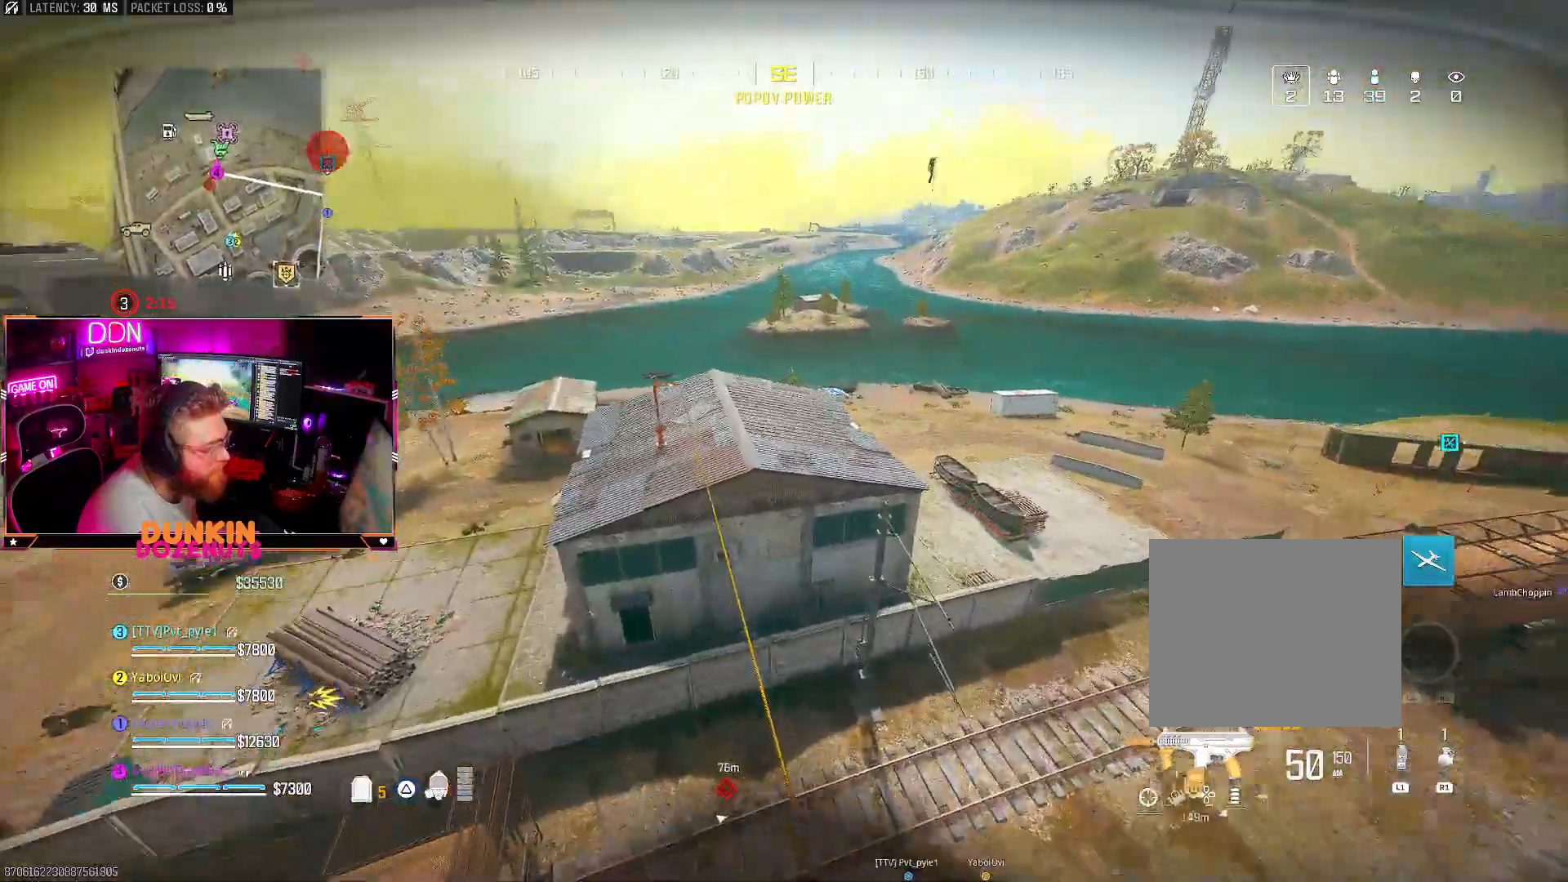
{"dt_ms": 500, "buttons": ["CIRCLE"], "left_stick": "up-right", "right_stick": "up-right", "events": [[50, "CIRCLE", "down"], [67, "right_stick", "up-right"], [167, "CIRCLE", "up"], [200, "left_stick", "down-left"], [233, "CIRCLE", "down"], [333, "left_stick", "down-right"], [500, "left_stick", "up-right"]]}
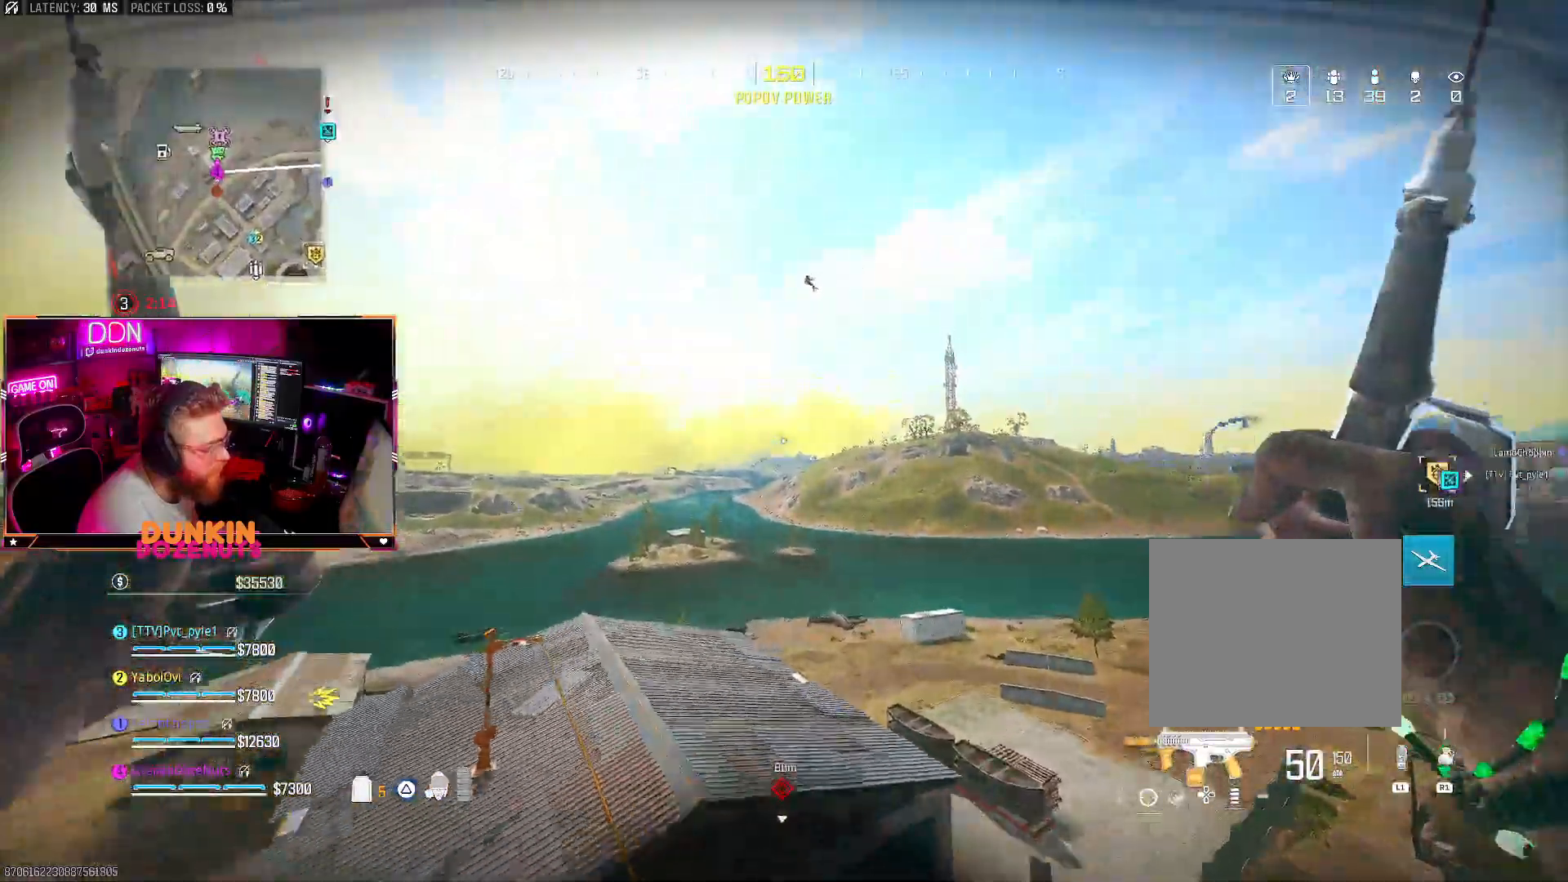
{"dt_ms": 500, "buttons": [], "left_stick": "right", "right_stick": "up", "events": [[33, "CIRCLE", "up"], [83, "CIRCLE", "down"], [217, "CIRCLE", "up"], [217, "right_stick", "right"], [300, "CIRCLE", "down"], [367, "left_stick", "right"], [417, "CIRCLE", "up"], [483, "right_stick", "up"]]}